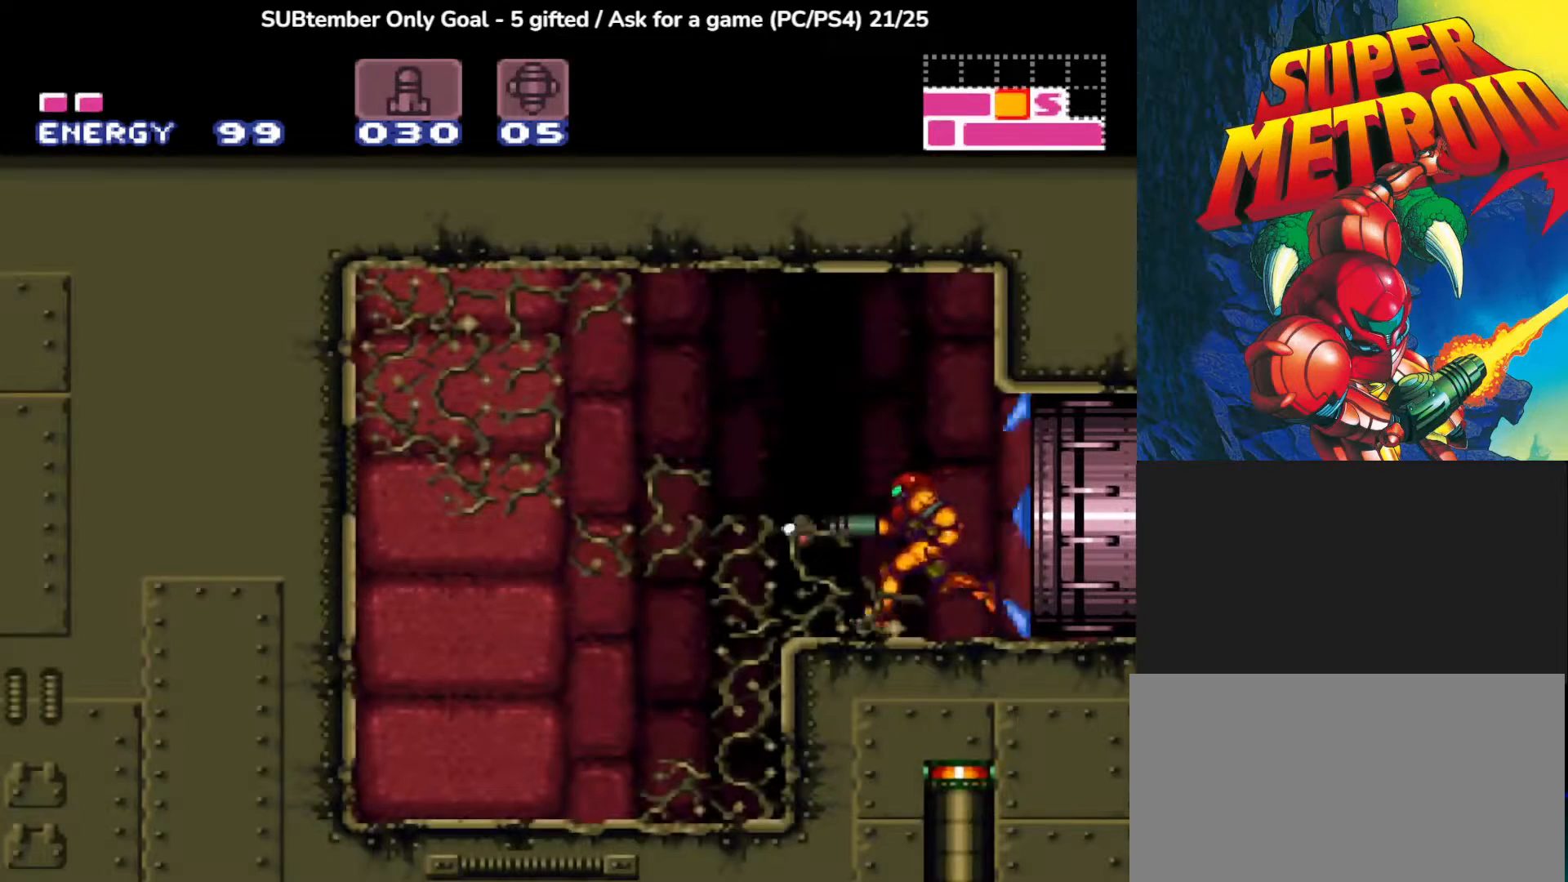
Gameplay with a controller (PlayStation layout); each line is a JSON object with the inputs held at the frame after it. "events" lists button and stick changes between this image and that frame as [ms after this image, input, new state], when the widget could be followed in between. Not read: right_stick.
{"buttons": [], "left_stick": "center", "events": []}
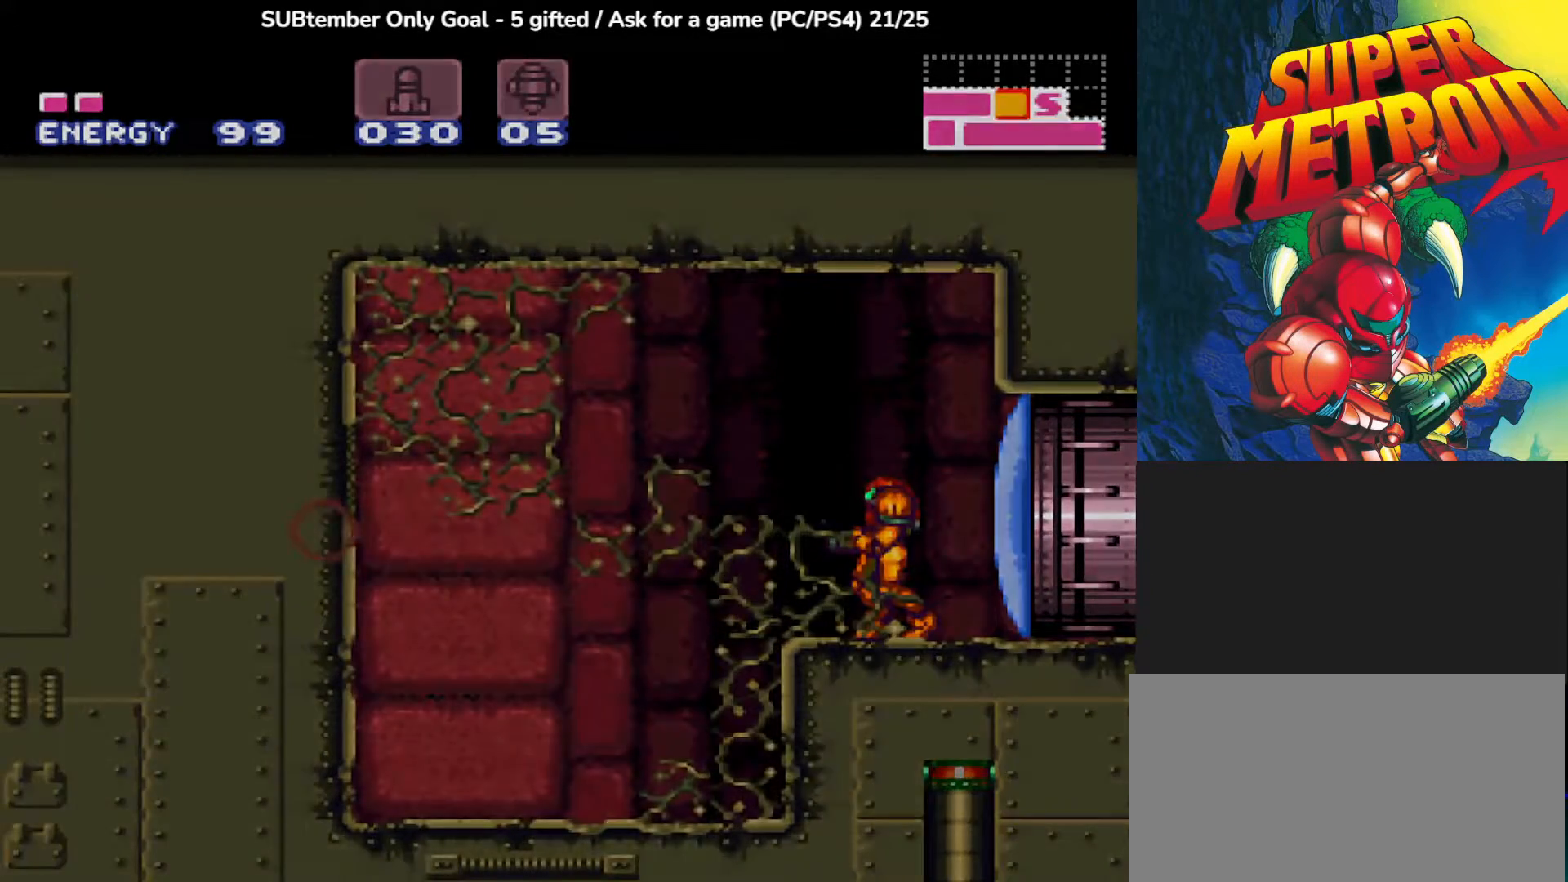
{"buttons": [], "left_stick": "center", "events": []}
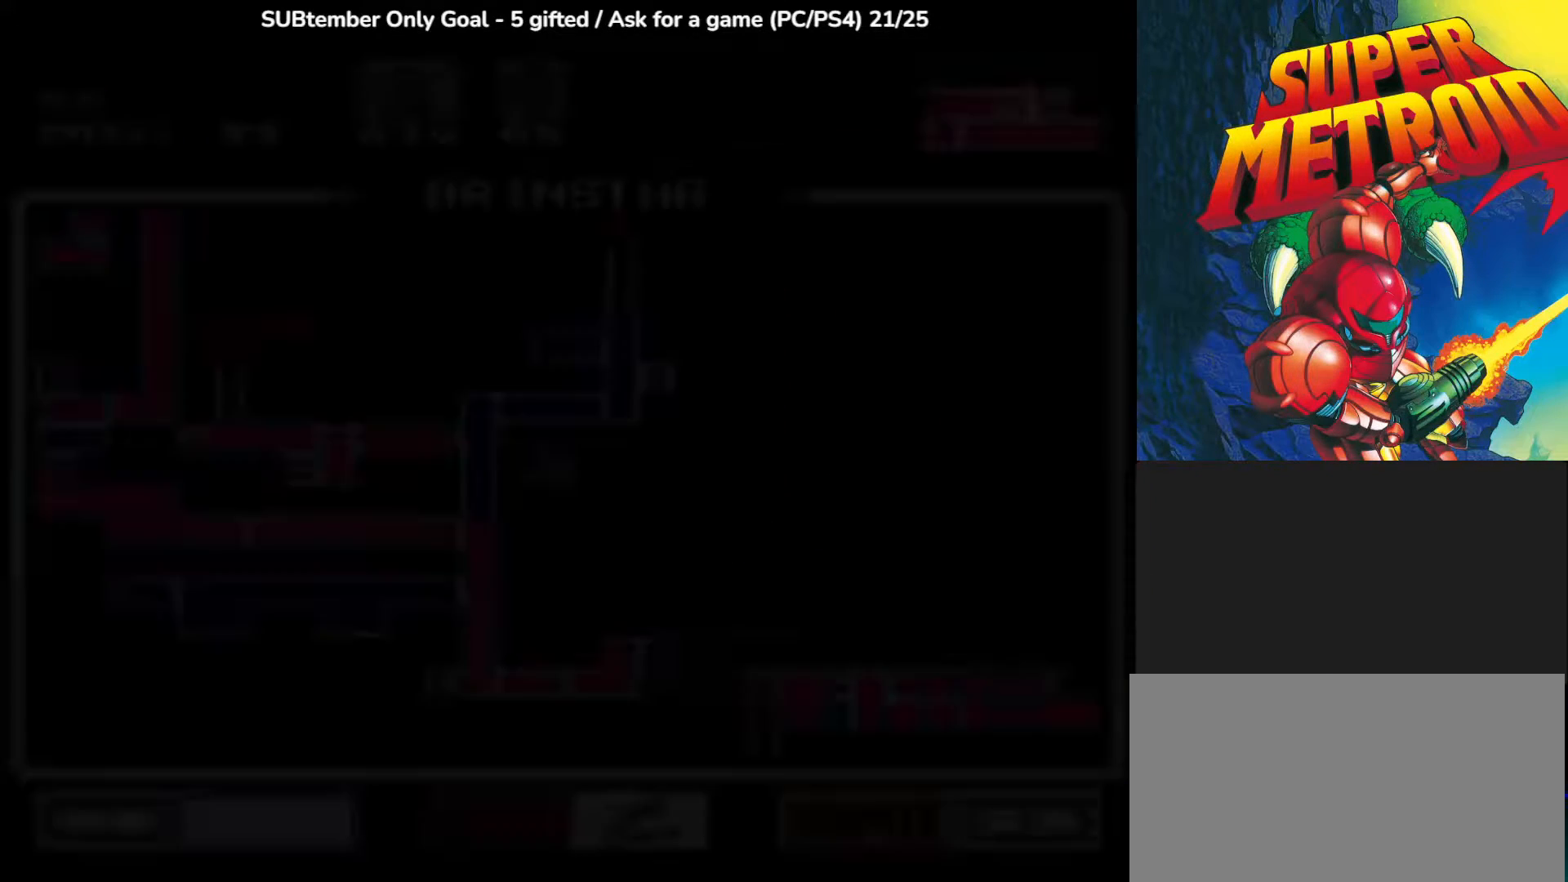
{"buttons": [], "left_stick": "center", "events": []}
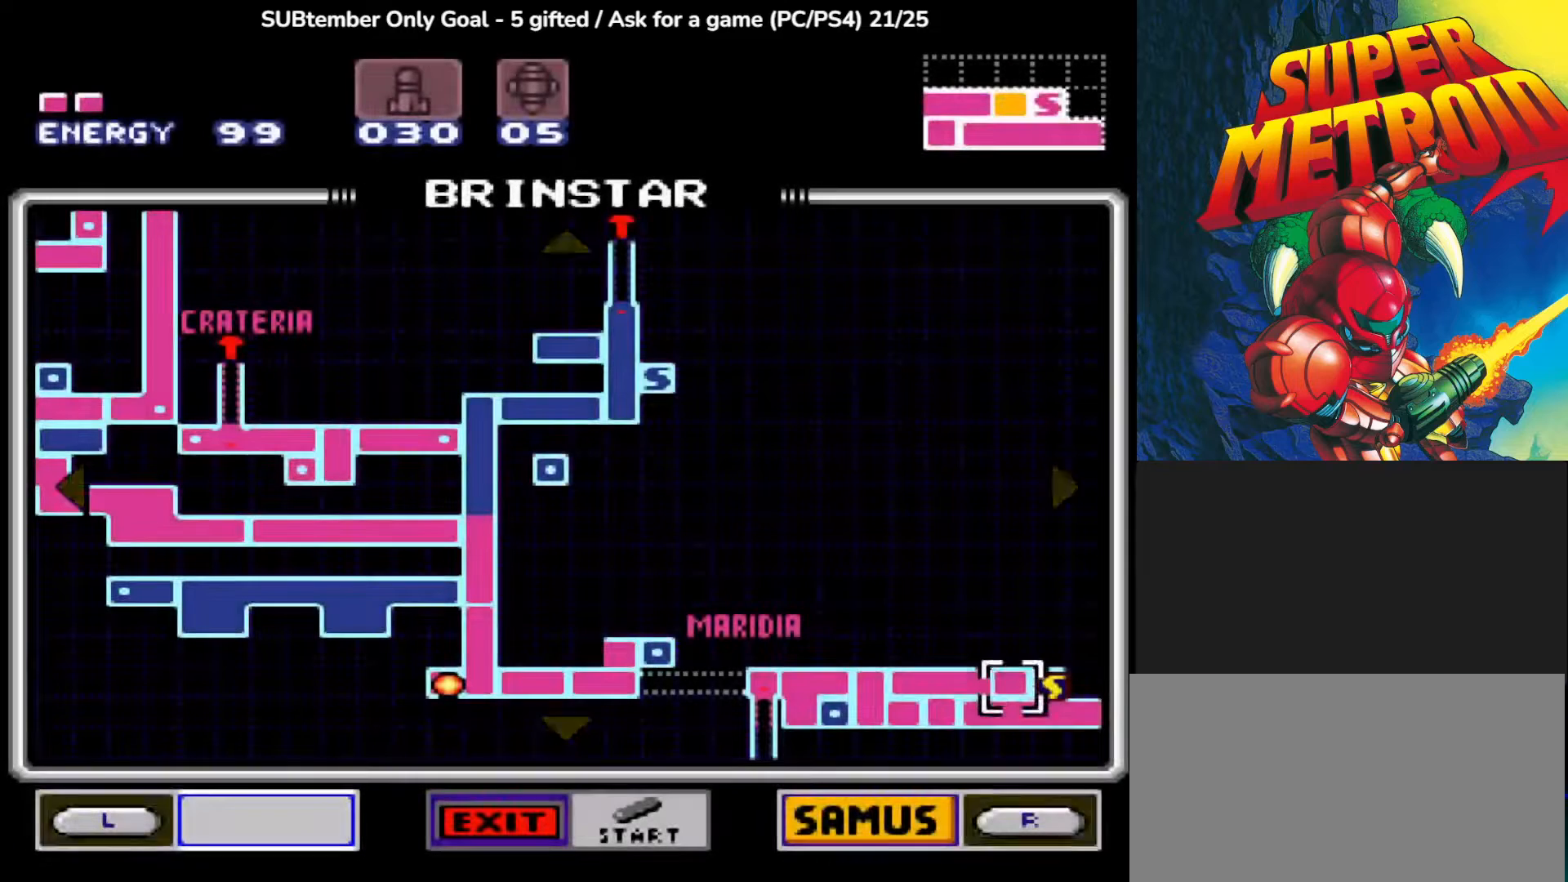
{"buttons": [], "left_stick": "center", "events": []}
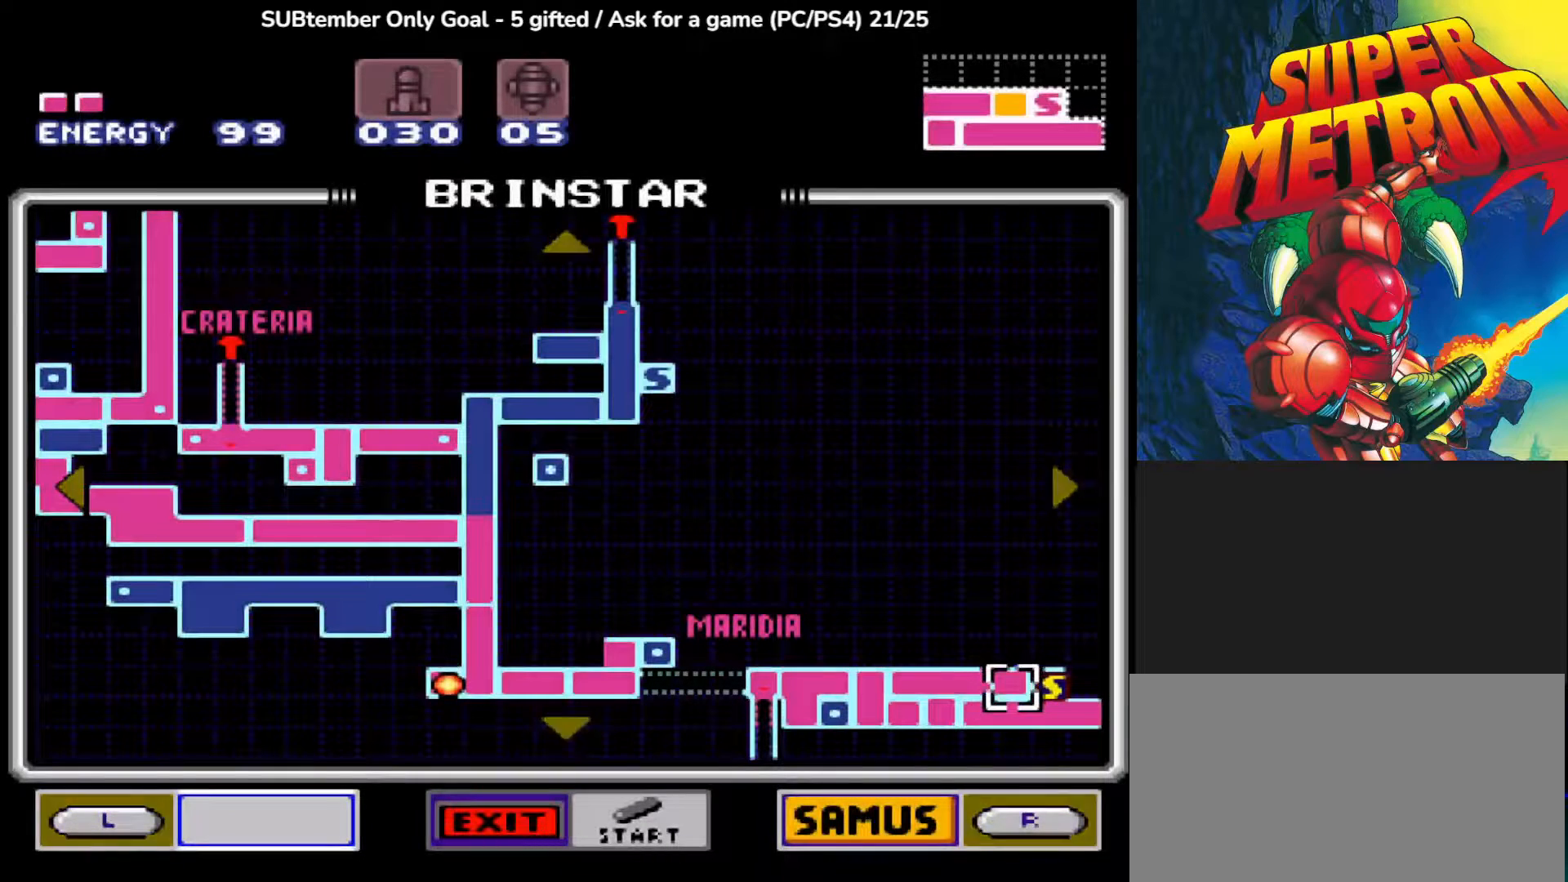
{"buttons": [], "left_stick": "center", "events": []}
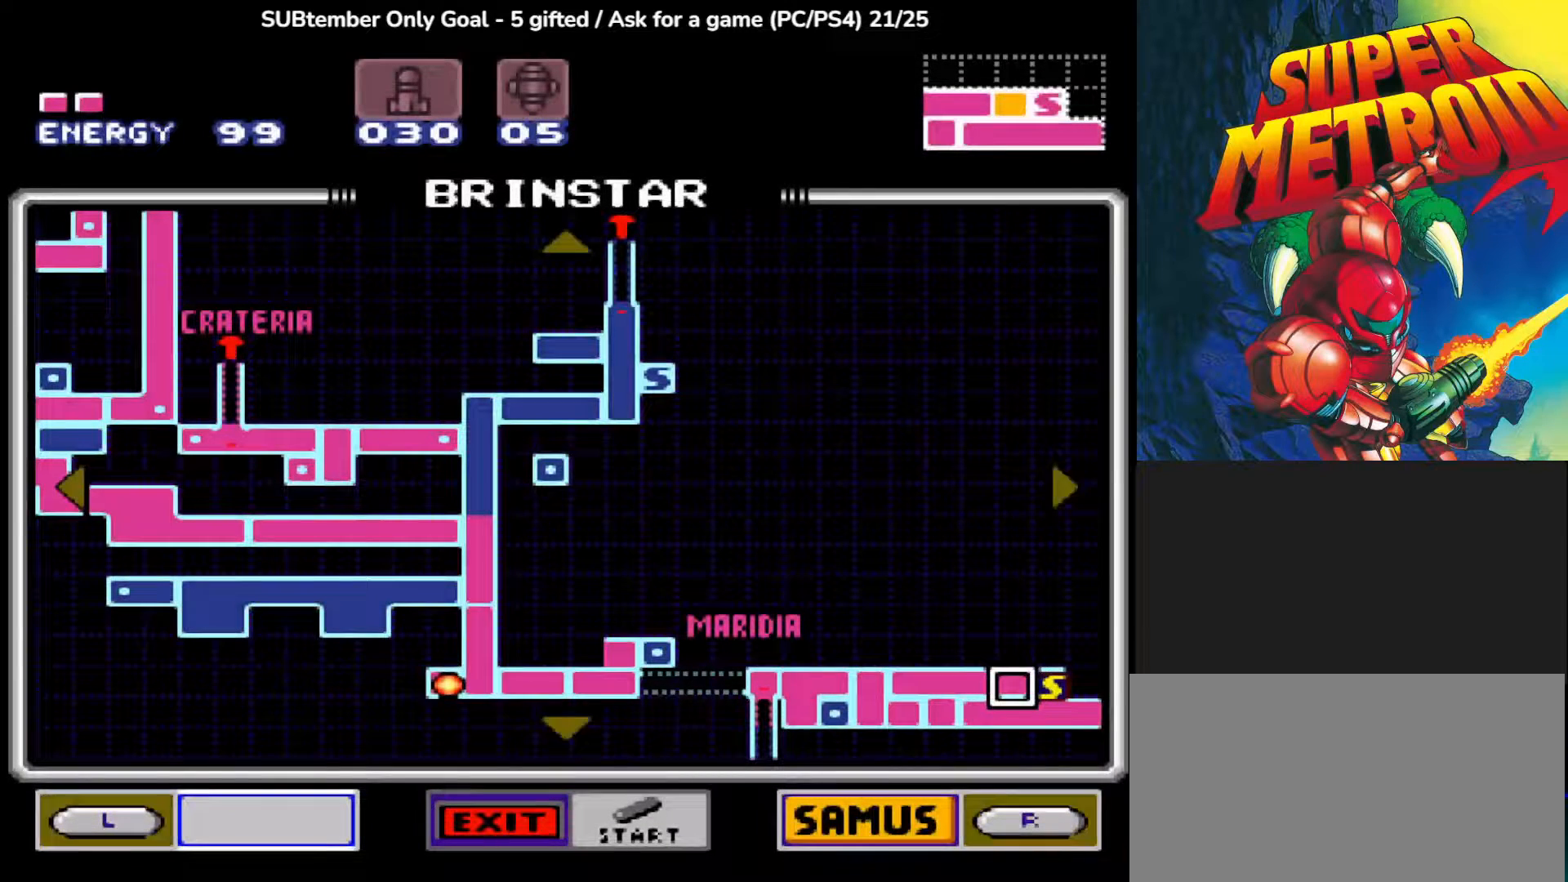
{"buttons": ["DPAD_UP"], "left_stick": "center", "events": [[117, "DPAD_UP", "down"]]}
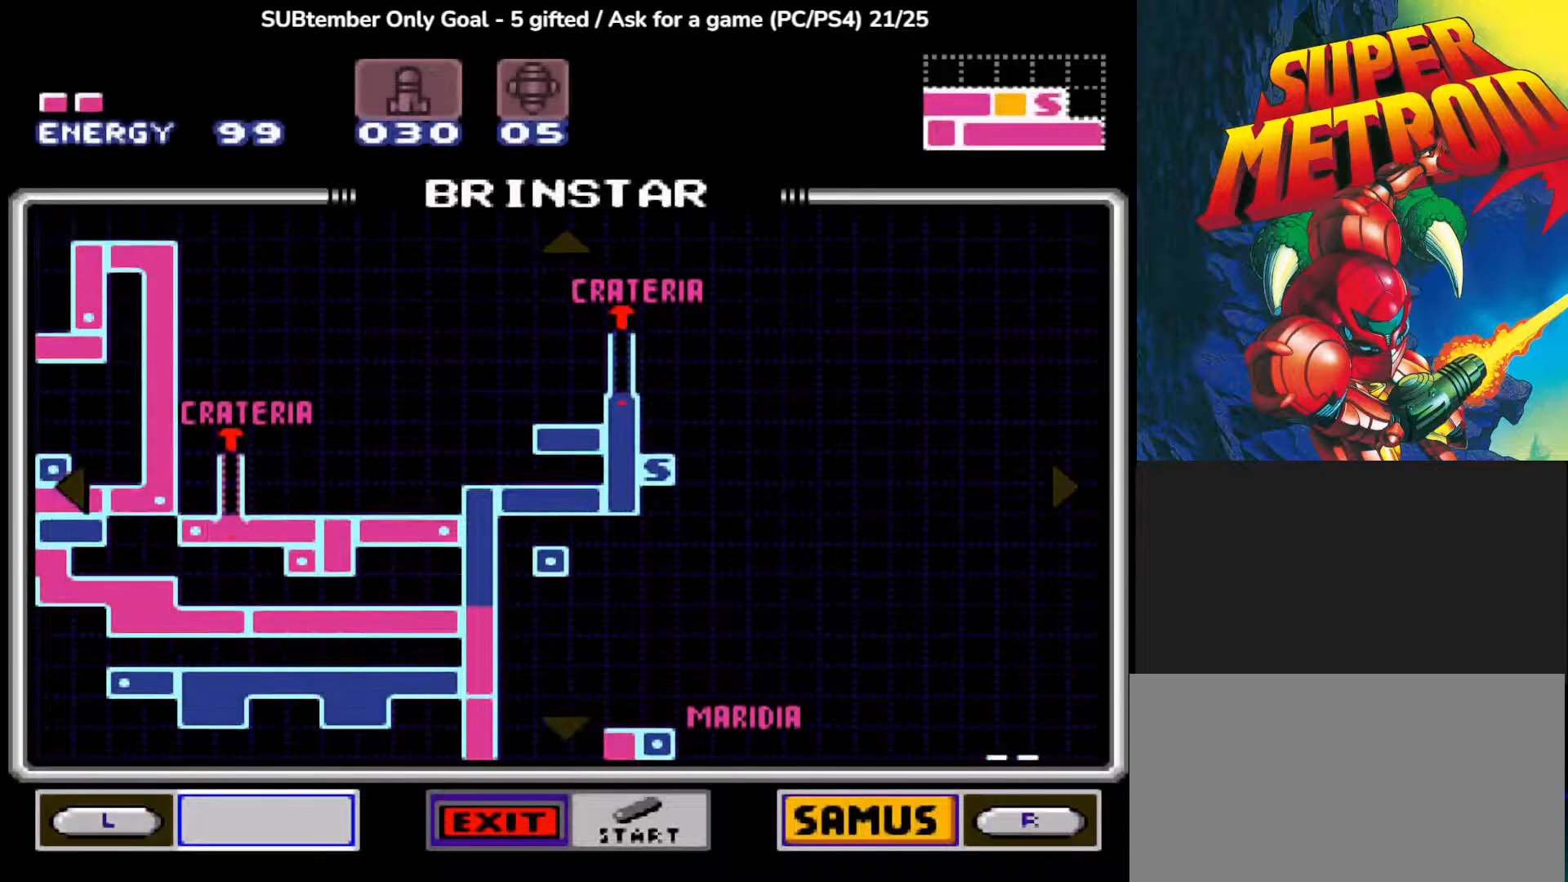
{"buttons": [], "left_stick": "center", "events": [[300, "DPAD_UP", "up"]]}
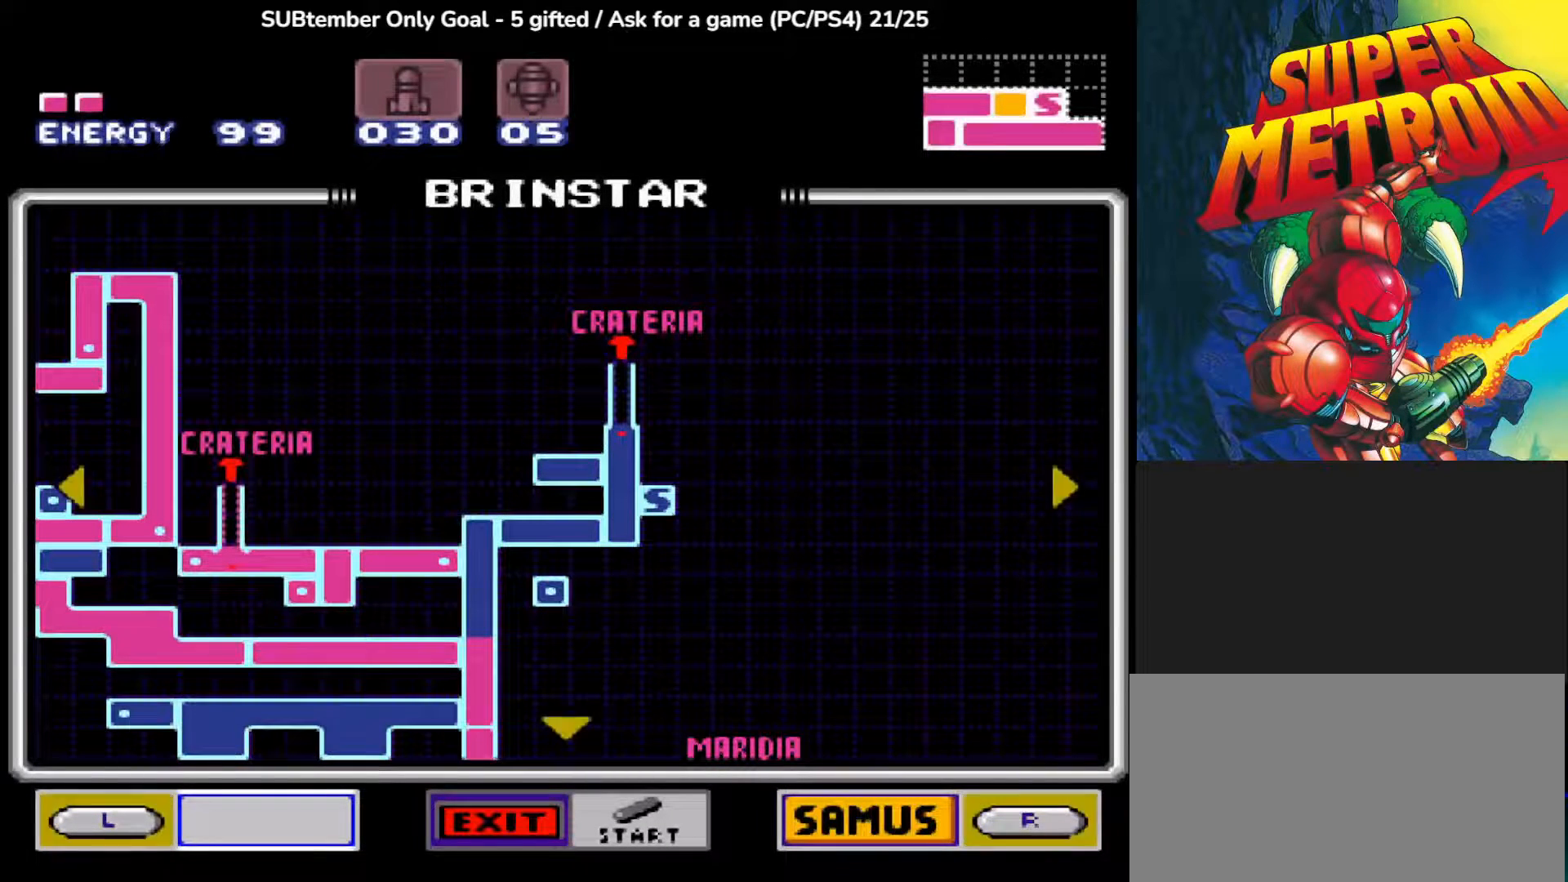
{"buttons": ["DPAD_LEFT"], "left_stick": "center", "events": [[233, "DPAD_LEFT", "down"]]}
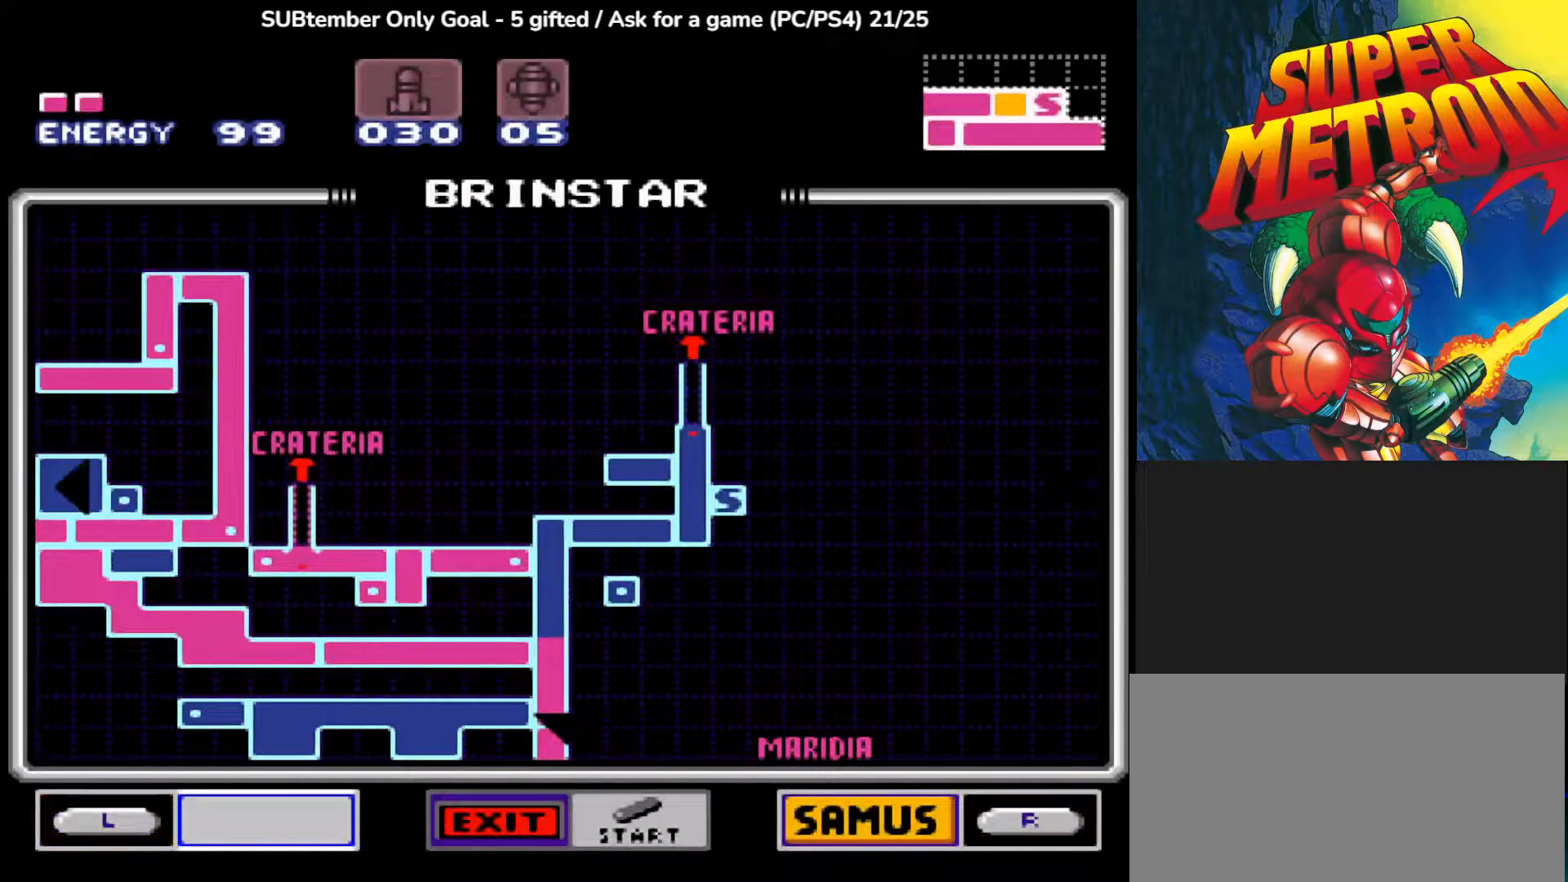
{"buttons": ["DPAD_LEFT"], "left_stick": "center", "events": []}
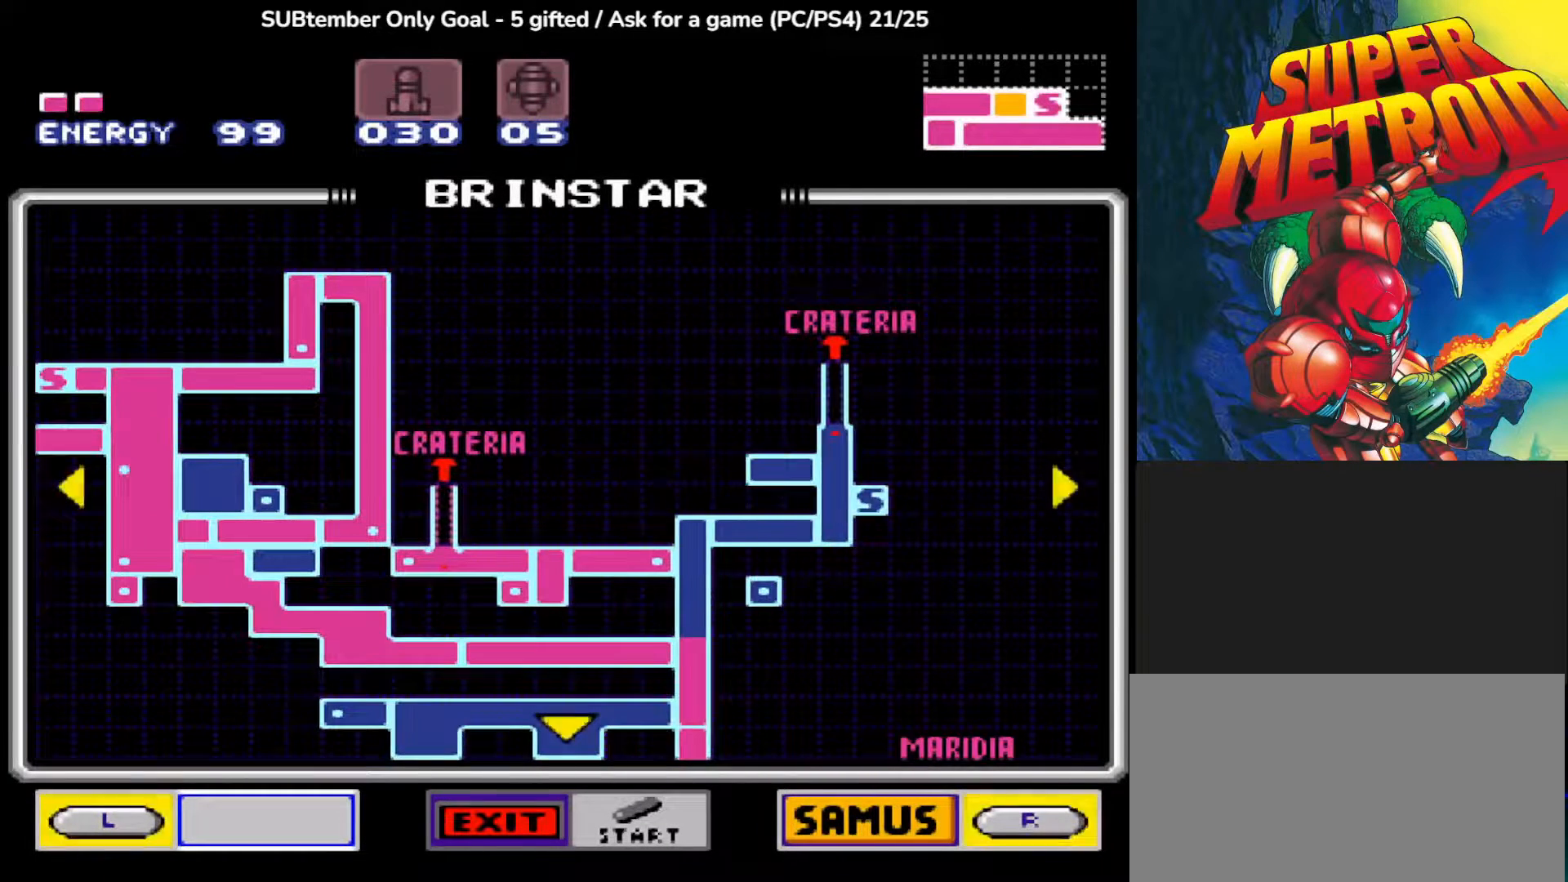
{"buttons": [], "left_stick": "center", "events": [[467, "DPAD_LEFT", "up"]]}
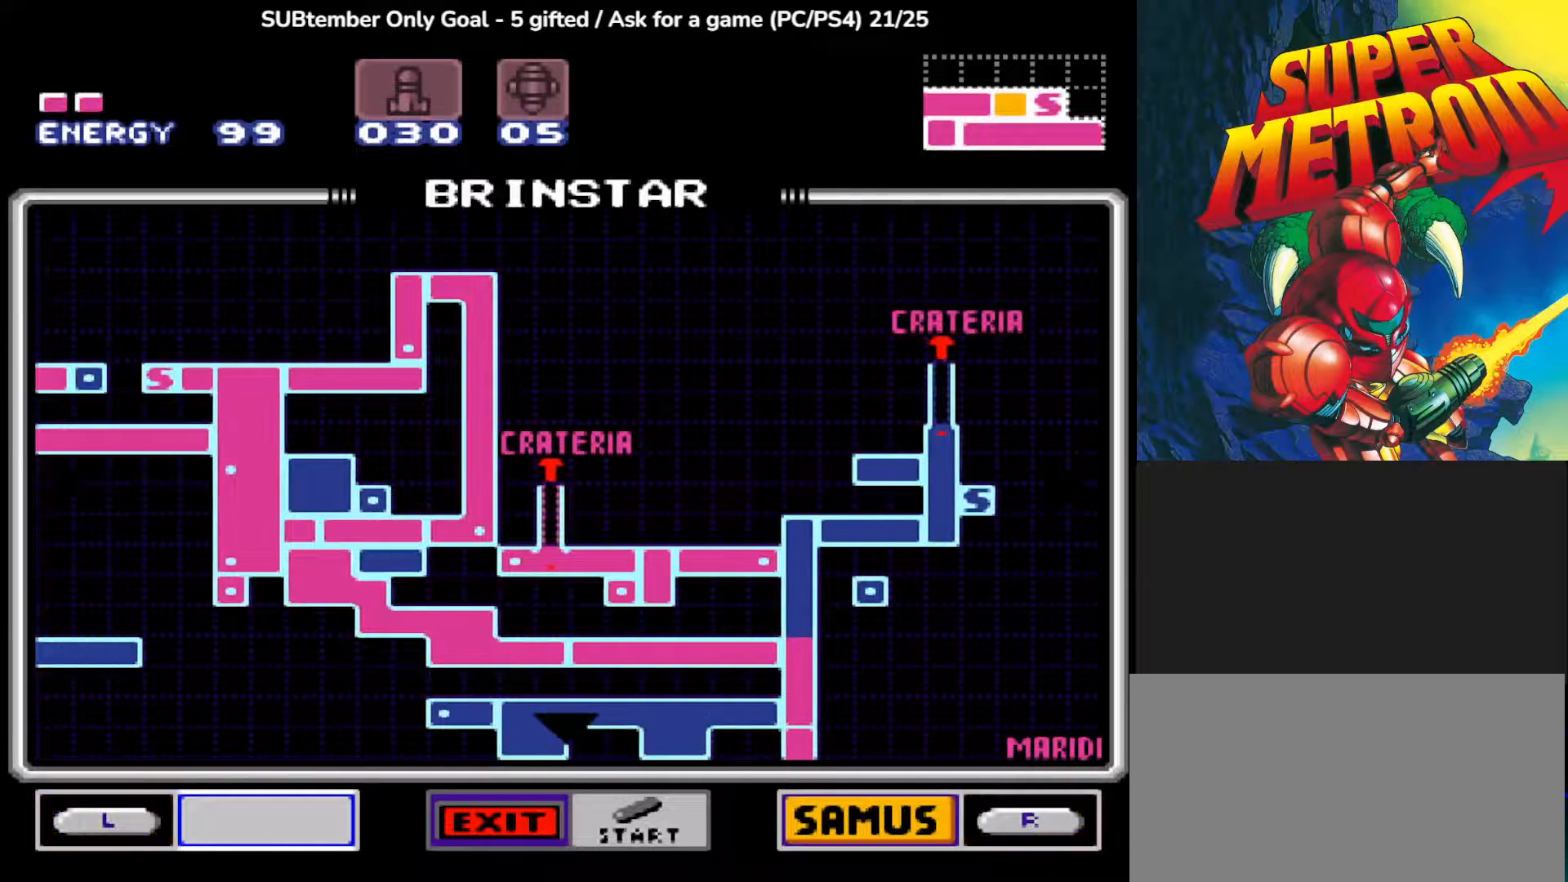
{"buttons": ["DPAD_LEFT"], "left_stick": "center", "events": [[133, "DPAD_LEFT", "down"]]}
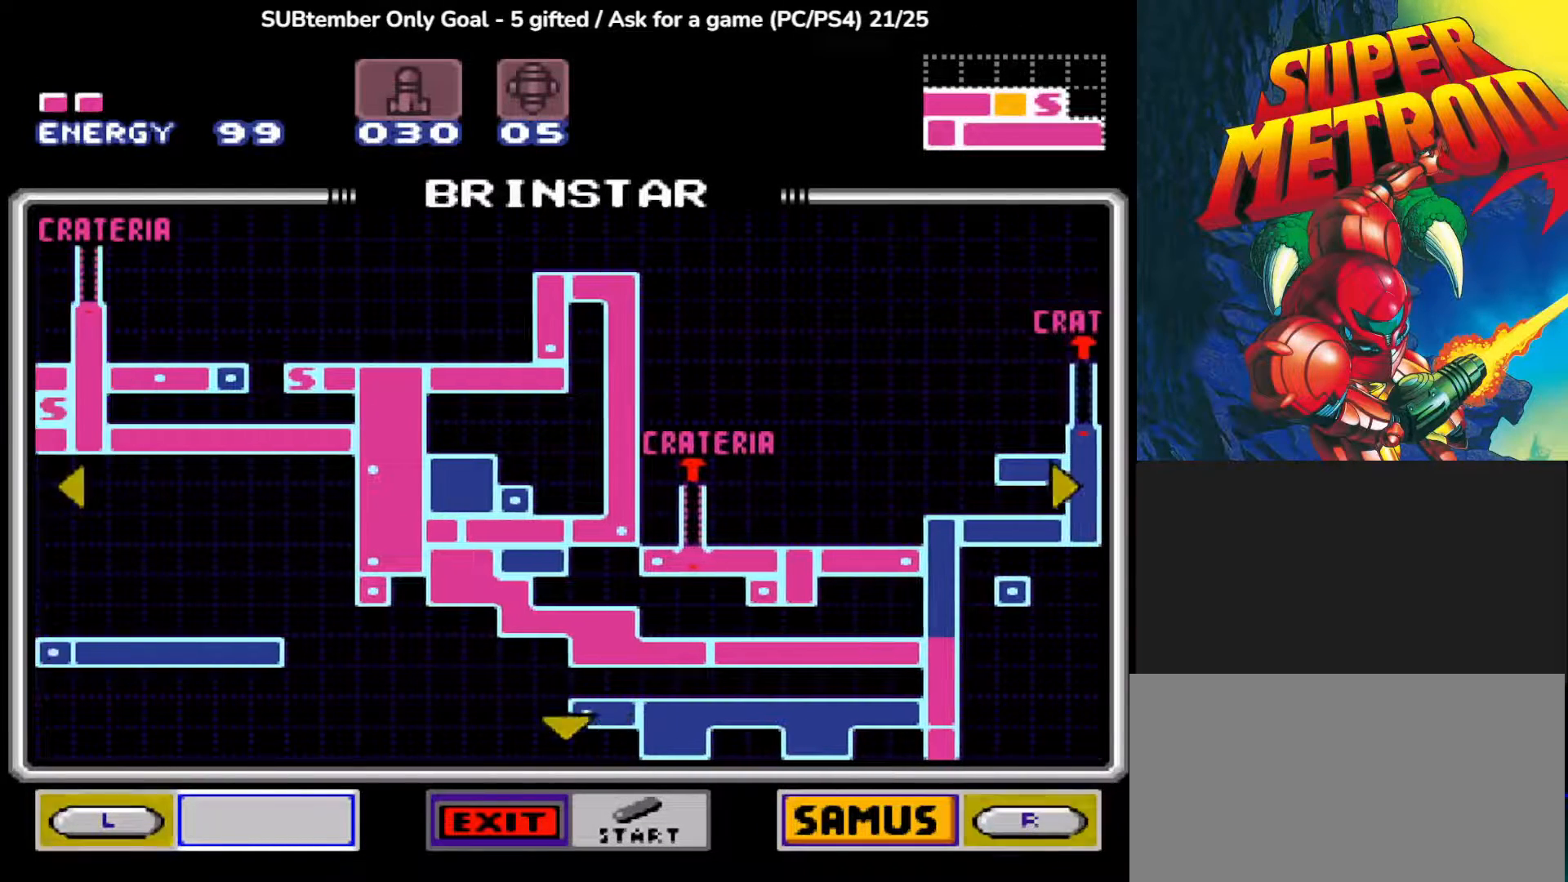
{"buttons": [], "left_stick": "center", "events": [[300, "DPAD_LEFT", "up"]]}
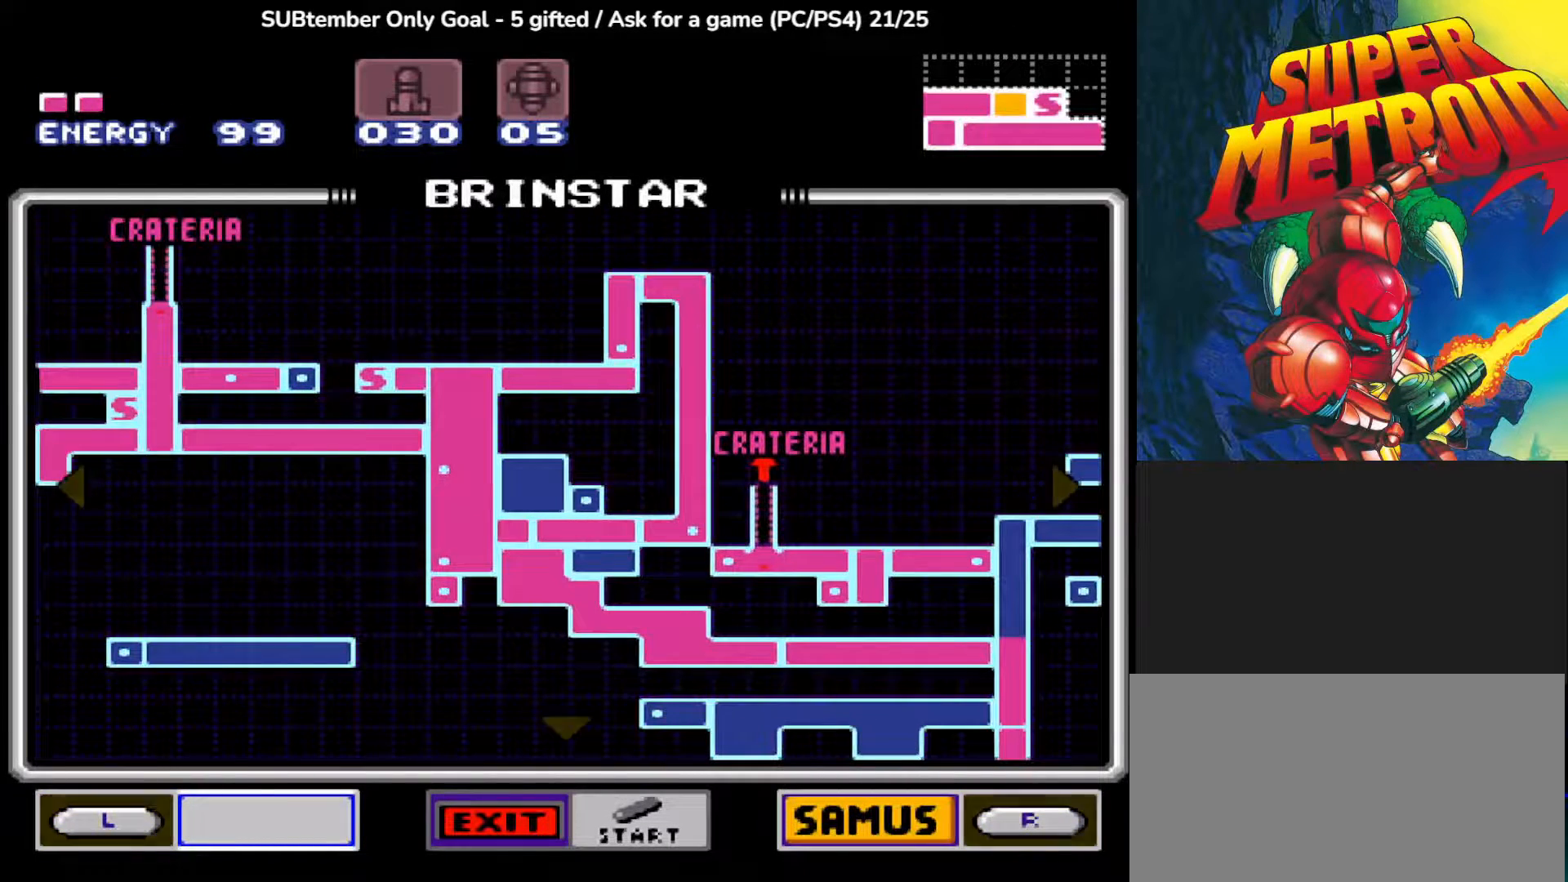
{"buttons": ["DPAD_RIGHT"], "left_stick": "center", "events": [[50, "DPAD_RIGHT", "down"]]}
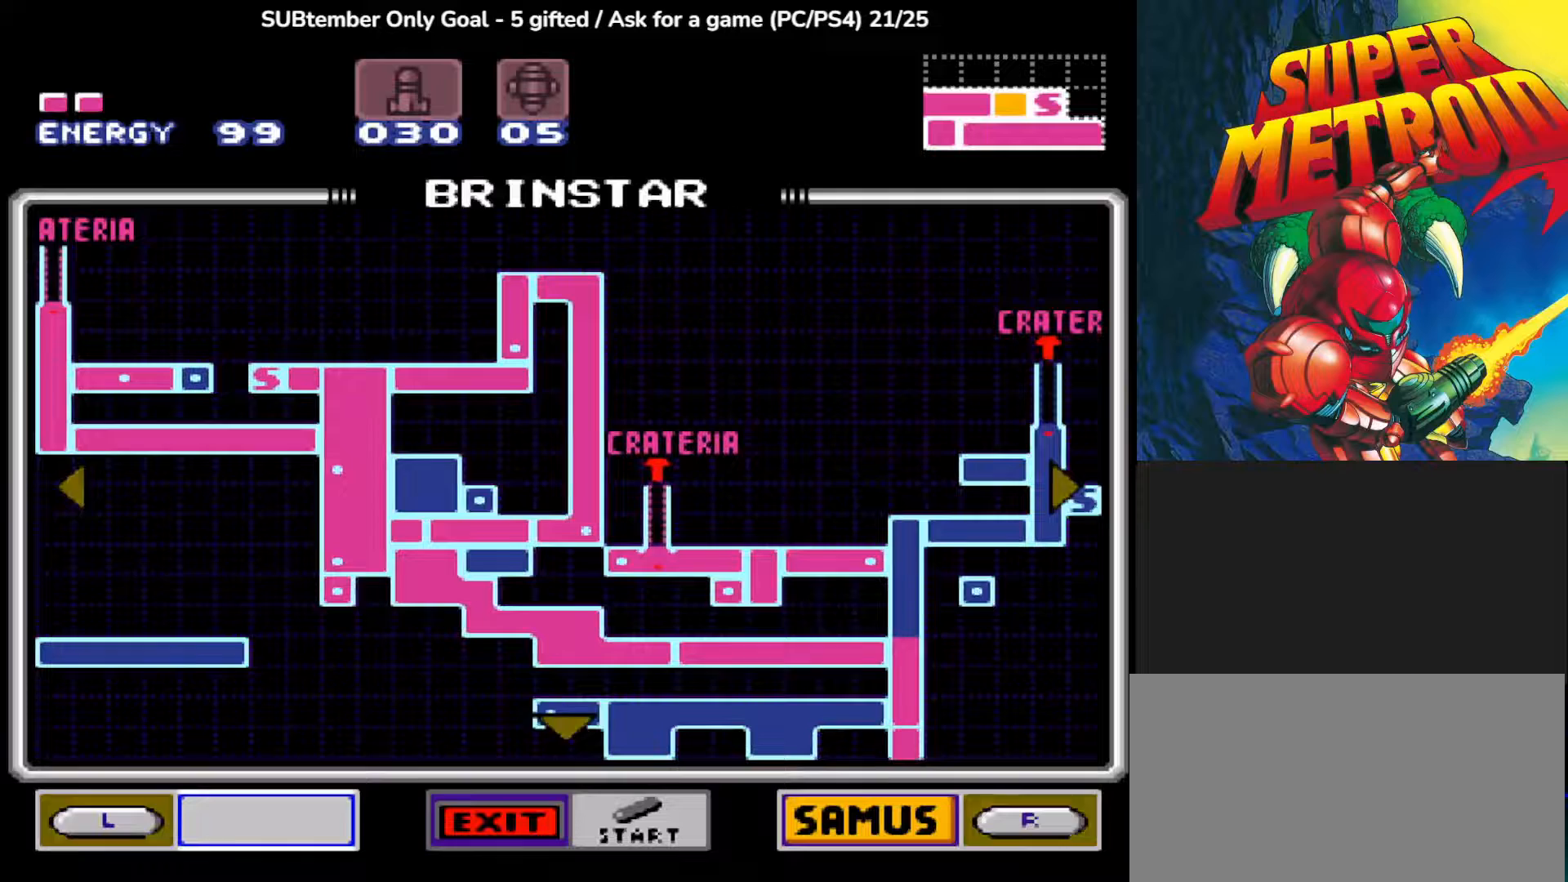
{"buttons": ["DPAD_RIGHT"], "left_stick": "center", "events": []}
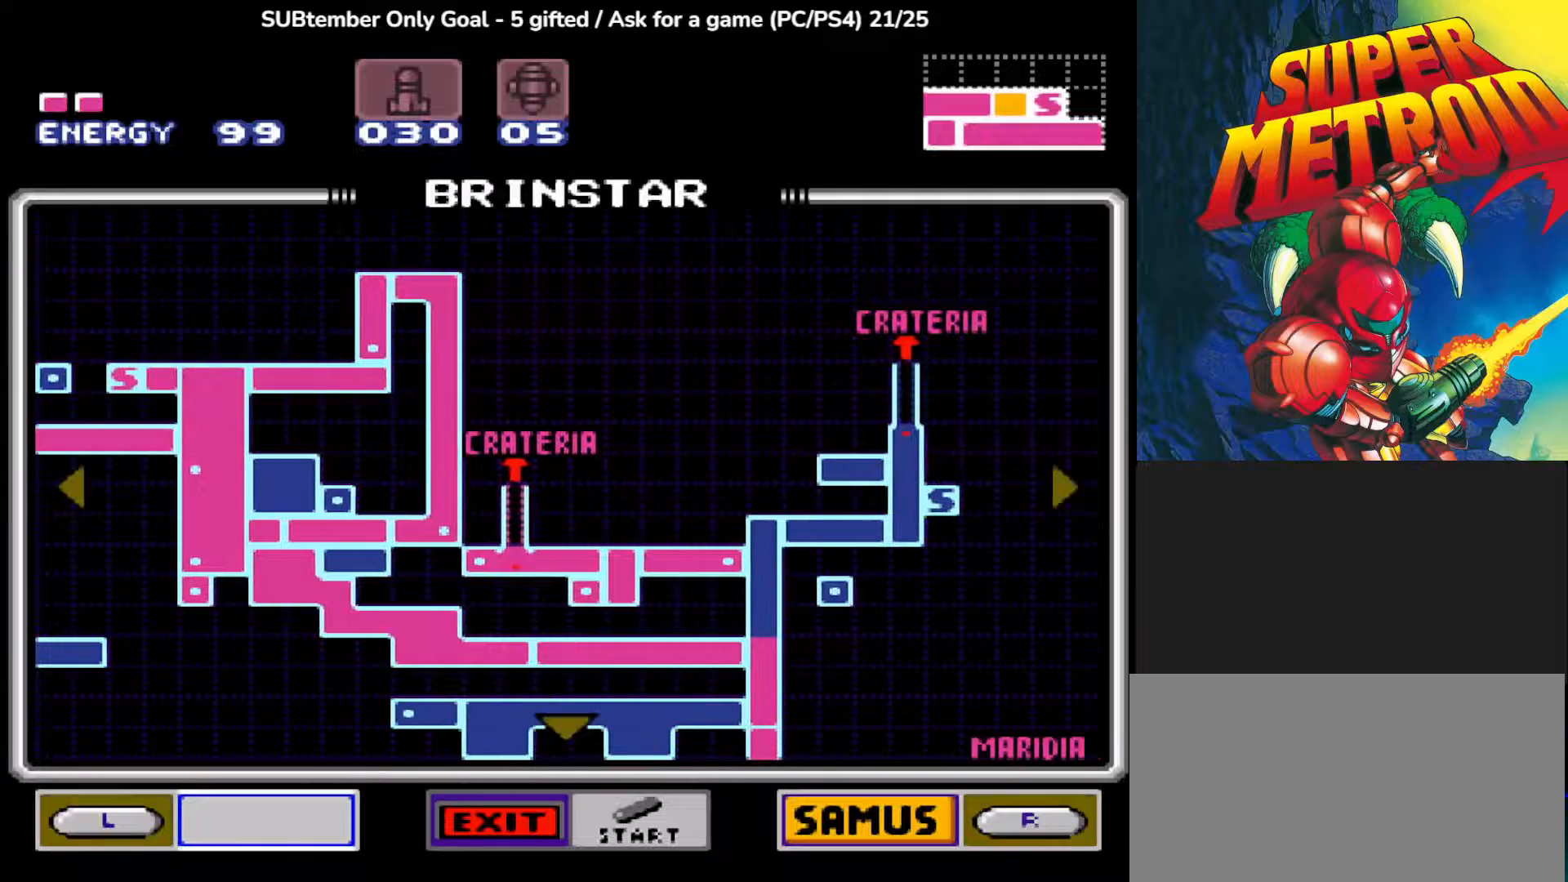
{"buttons": [], "left_stick": "center", "events": [[417, "DPAD_RIGHT", "up"]]}
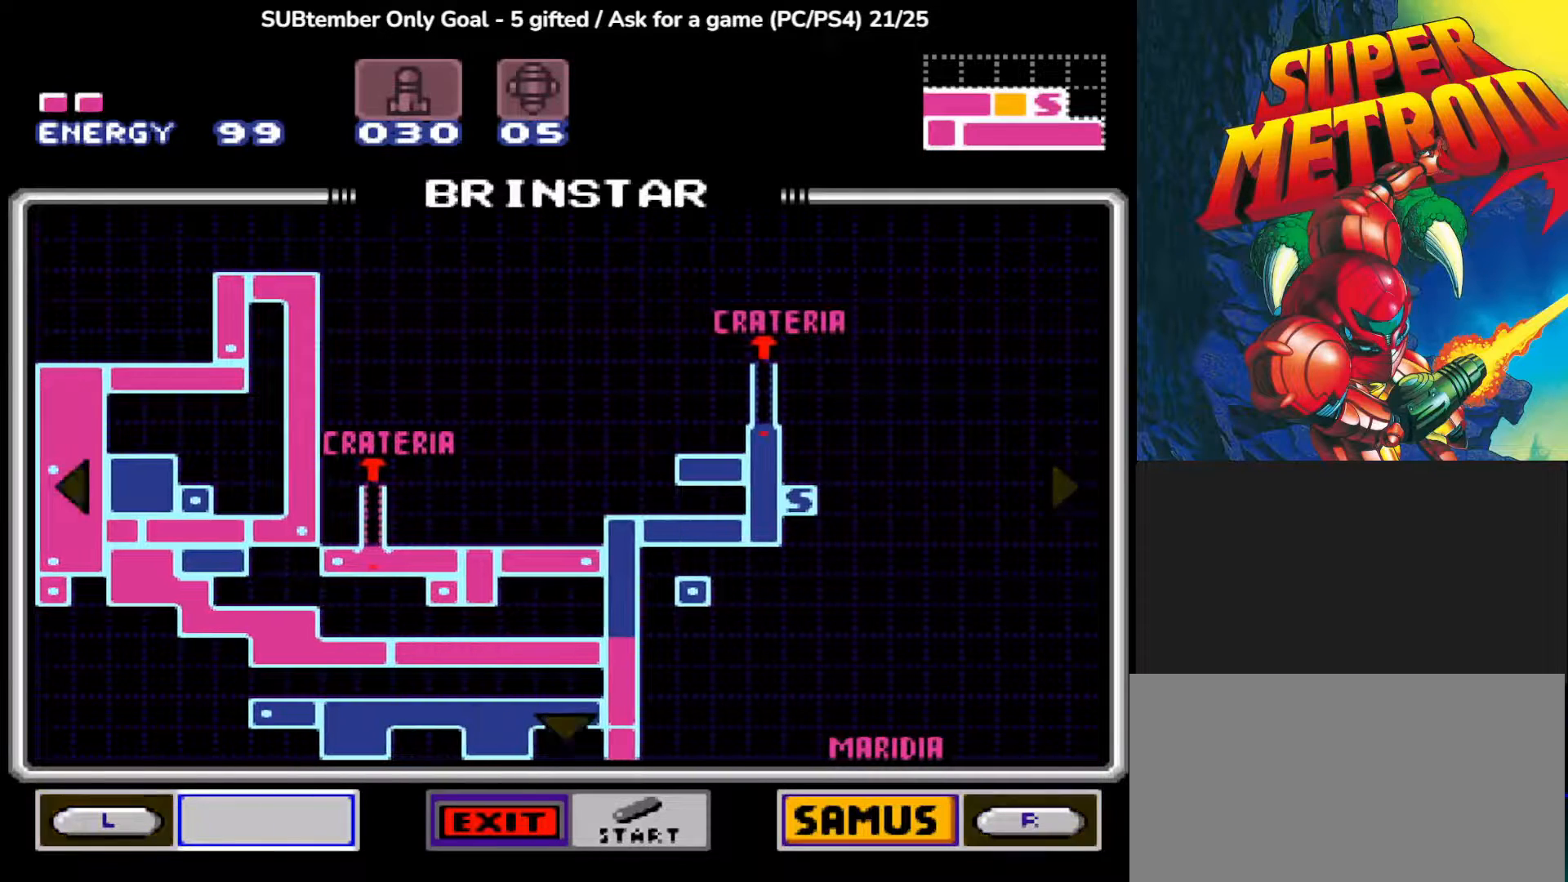
{"buttons": ["DPAD_RIGHT"], "left_stick": "center", "events": [[333, "DPAD_RIGHT", "down"]]}
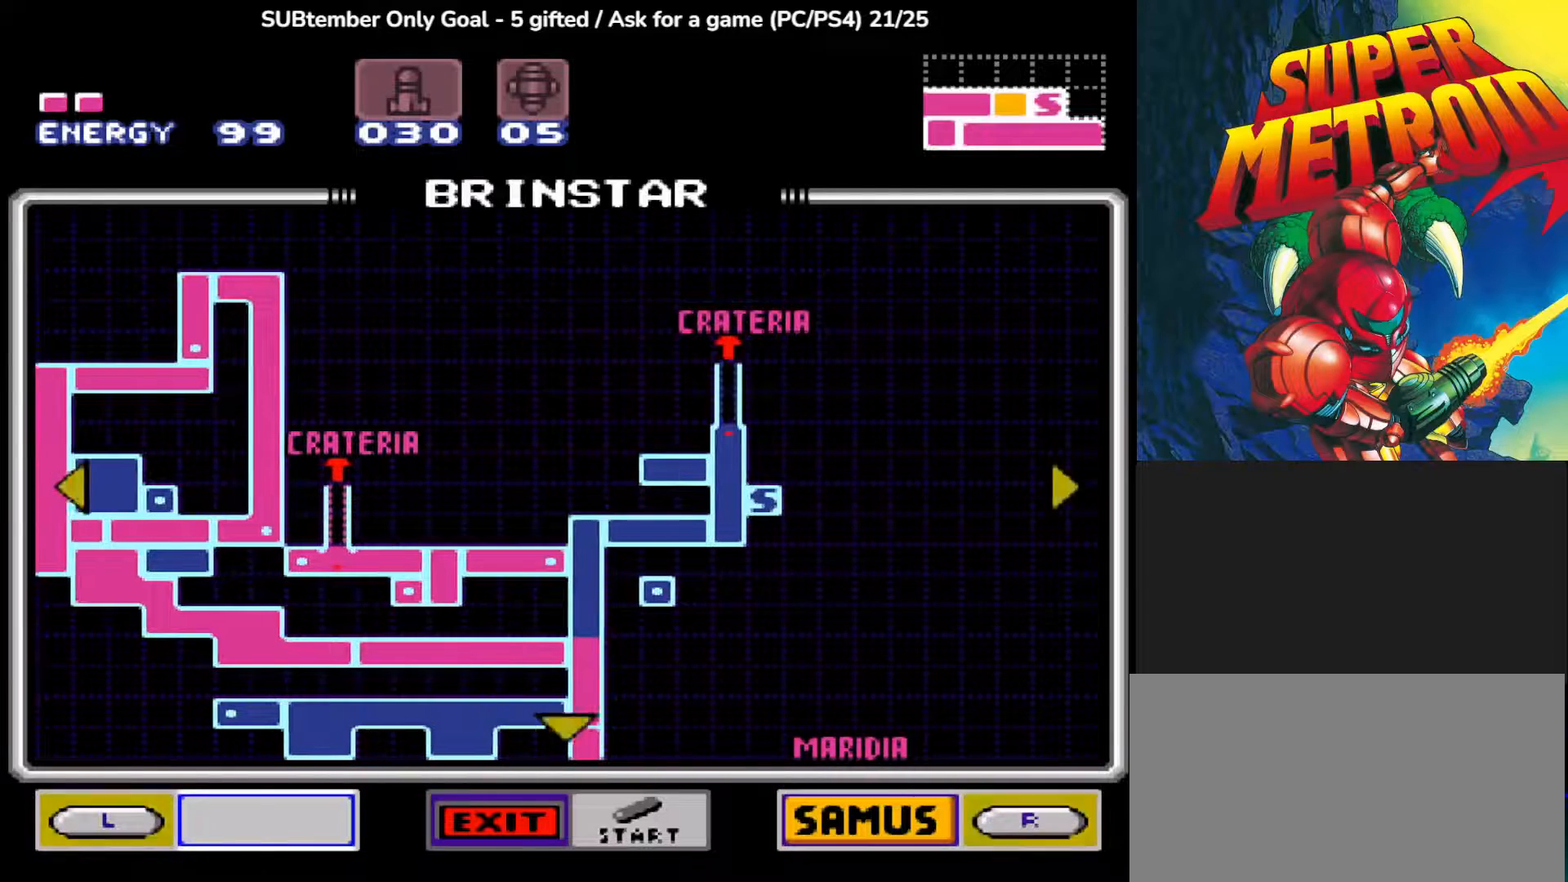
{"buttons": ["DPAD_RIGHT"], "left_stick": "center", "events": []}
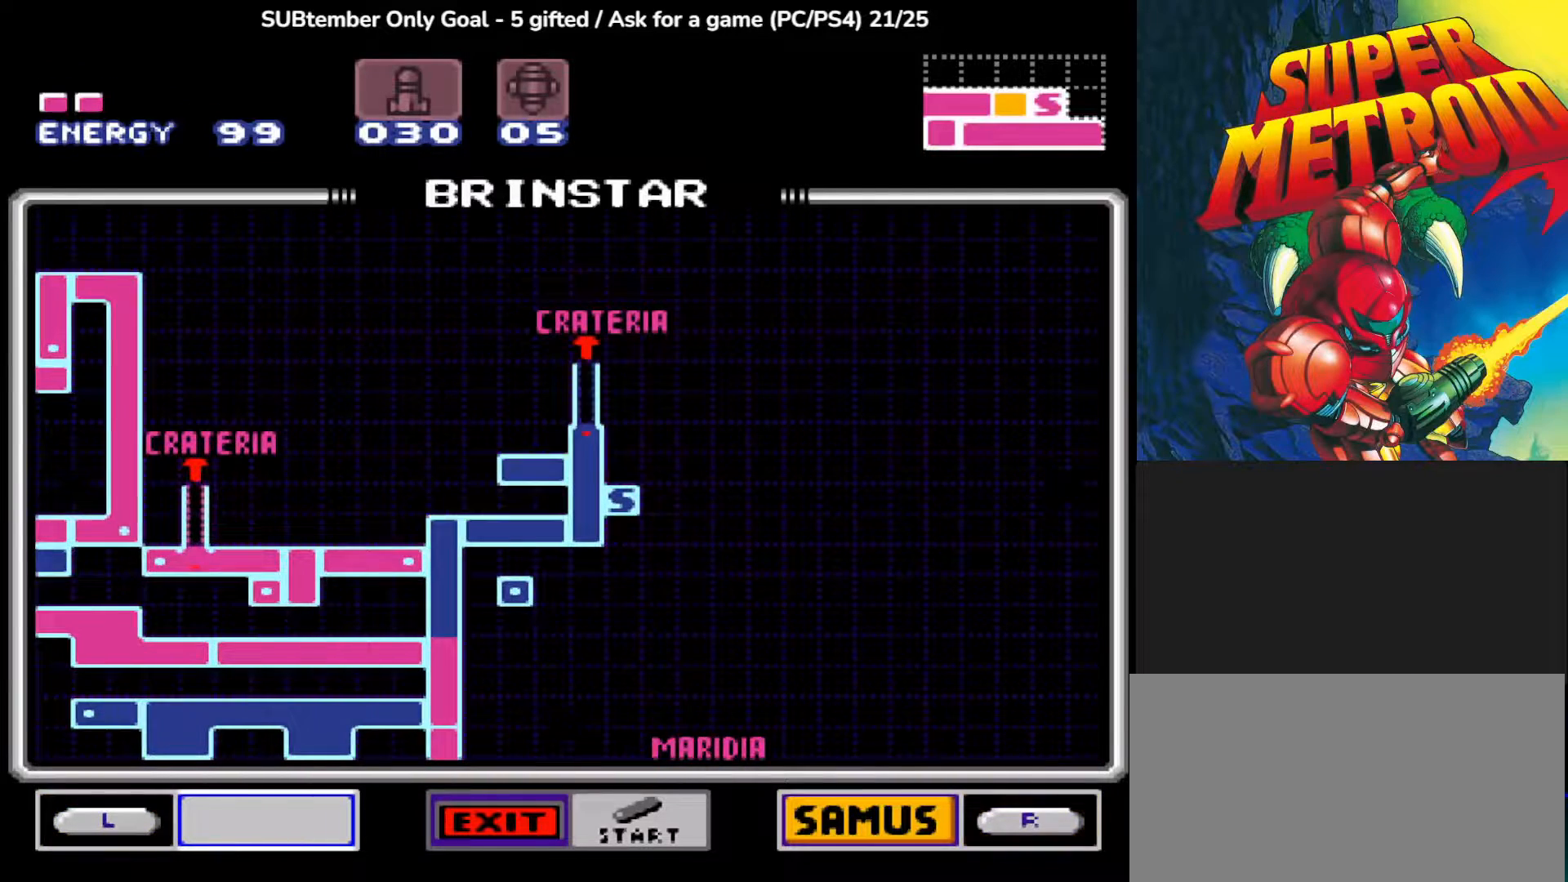
{"buttons": ["DPAD_DOWN"], "left_stick": "center", "events": [[50, "DPAD_DOWN", "down"], [117, "DPAD_RIGHT", "up"]]}
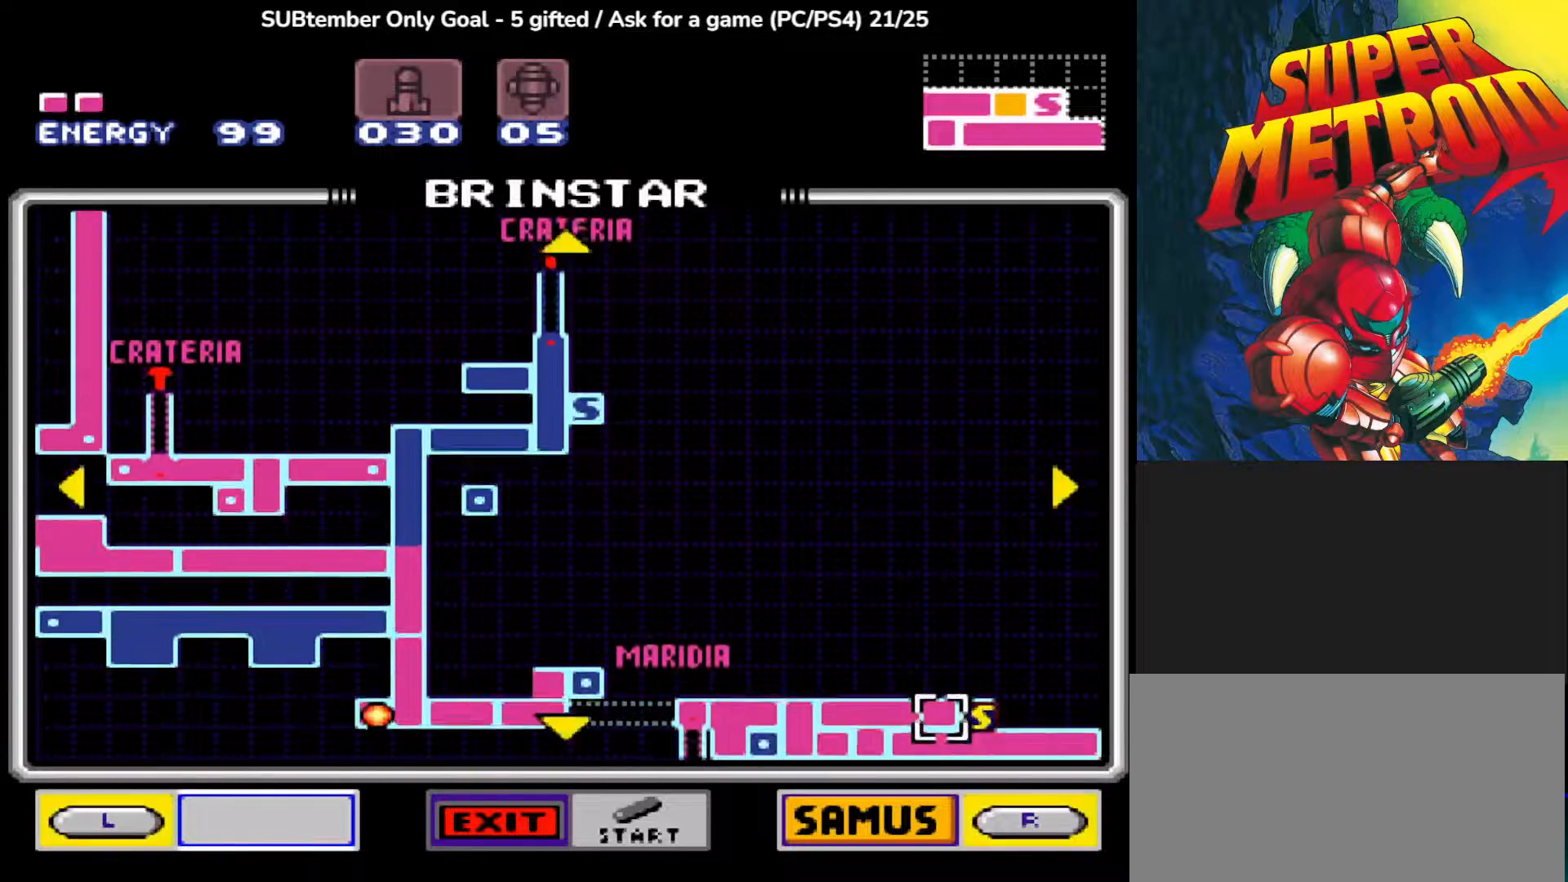
{"buttons": ["DPAD_DOWN"], "left_stick": "center", "events": []}
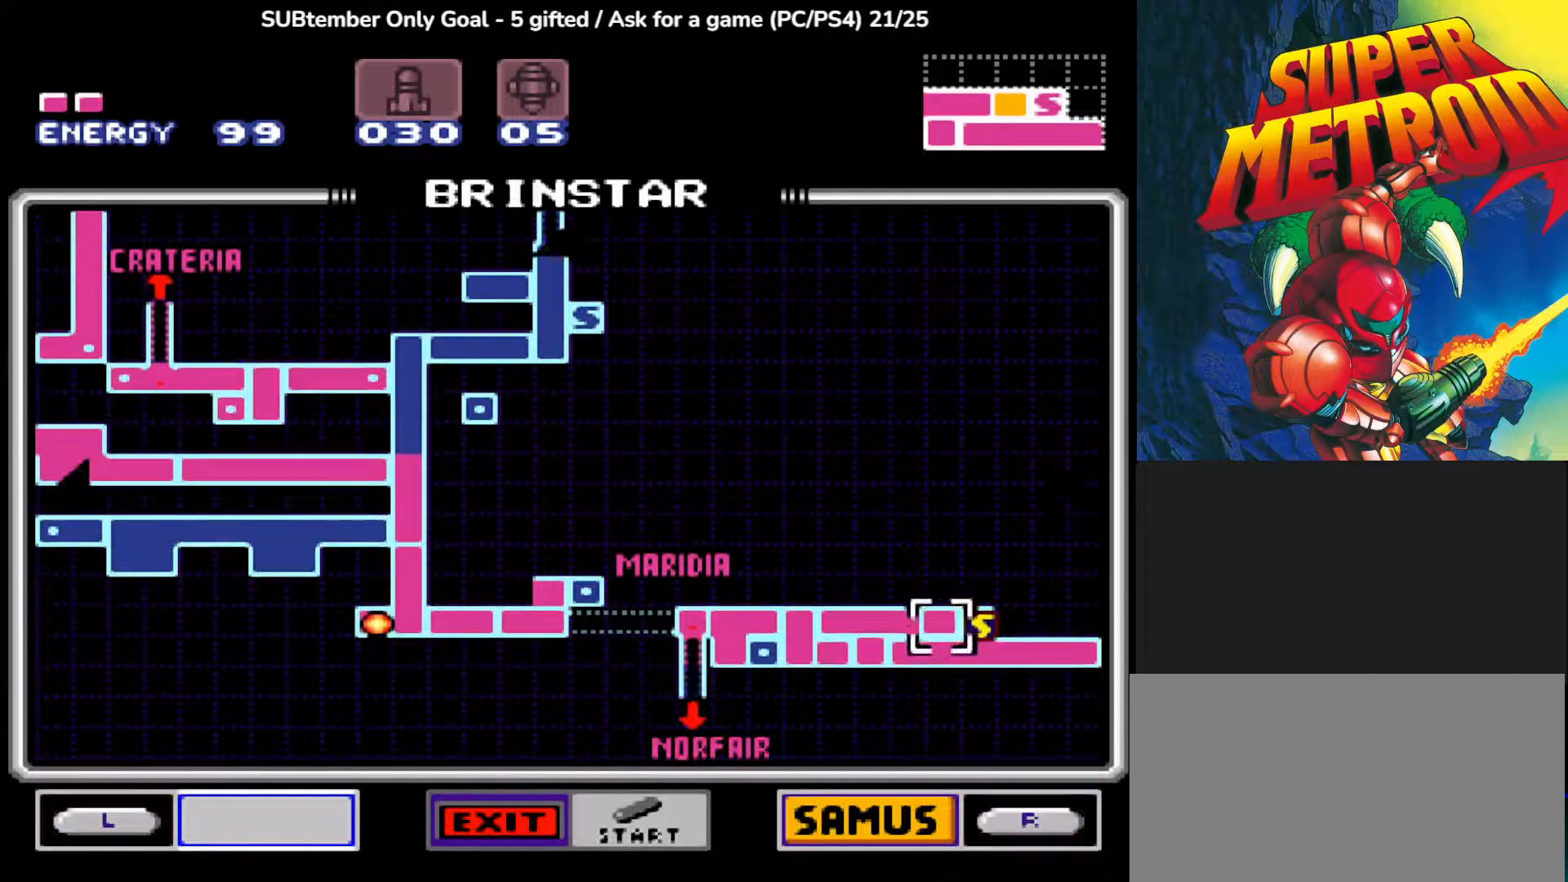
{"buttons": ["DPAD_RIGHT"], "left_stick": "center", "events": [[133, "DPAD_DOWN", "up"], [267, "DPAD_RIGHT", "down"]]}
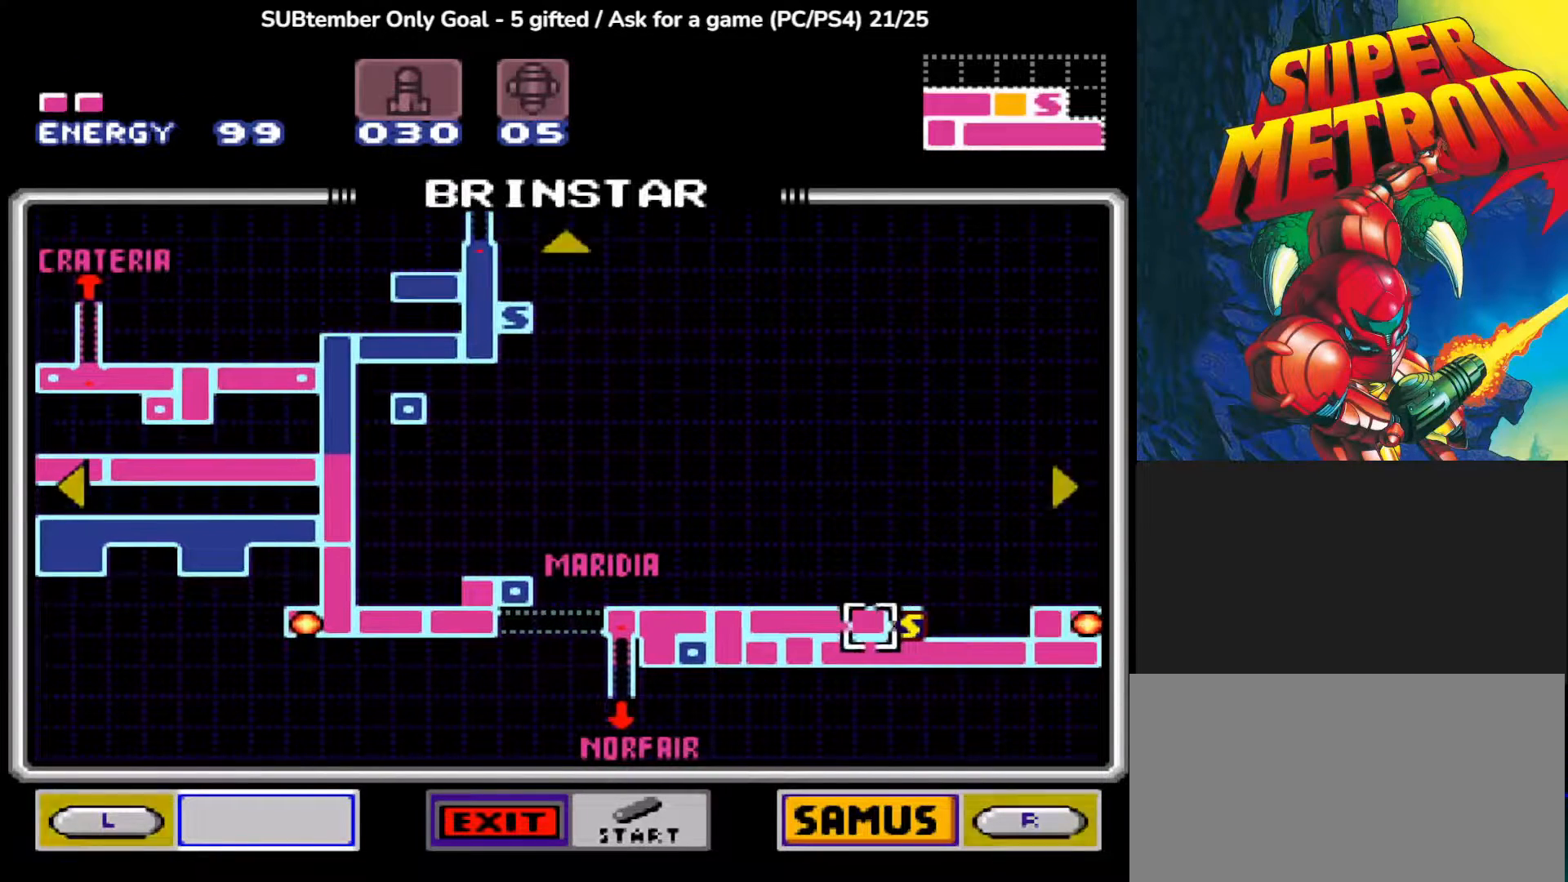
{"buttons": ["DPAD_DOWN"], "left_stick": "center", "events": [[33, "DPAD_DOWN", "down"], [50, "DPAD_RIGHT", "up"]]}
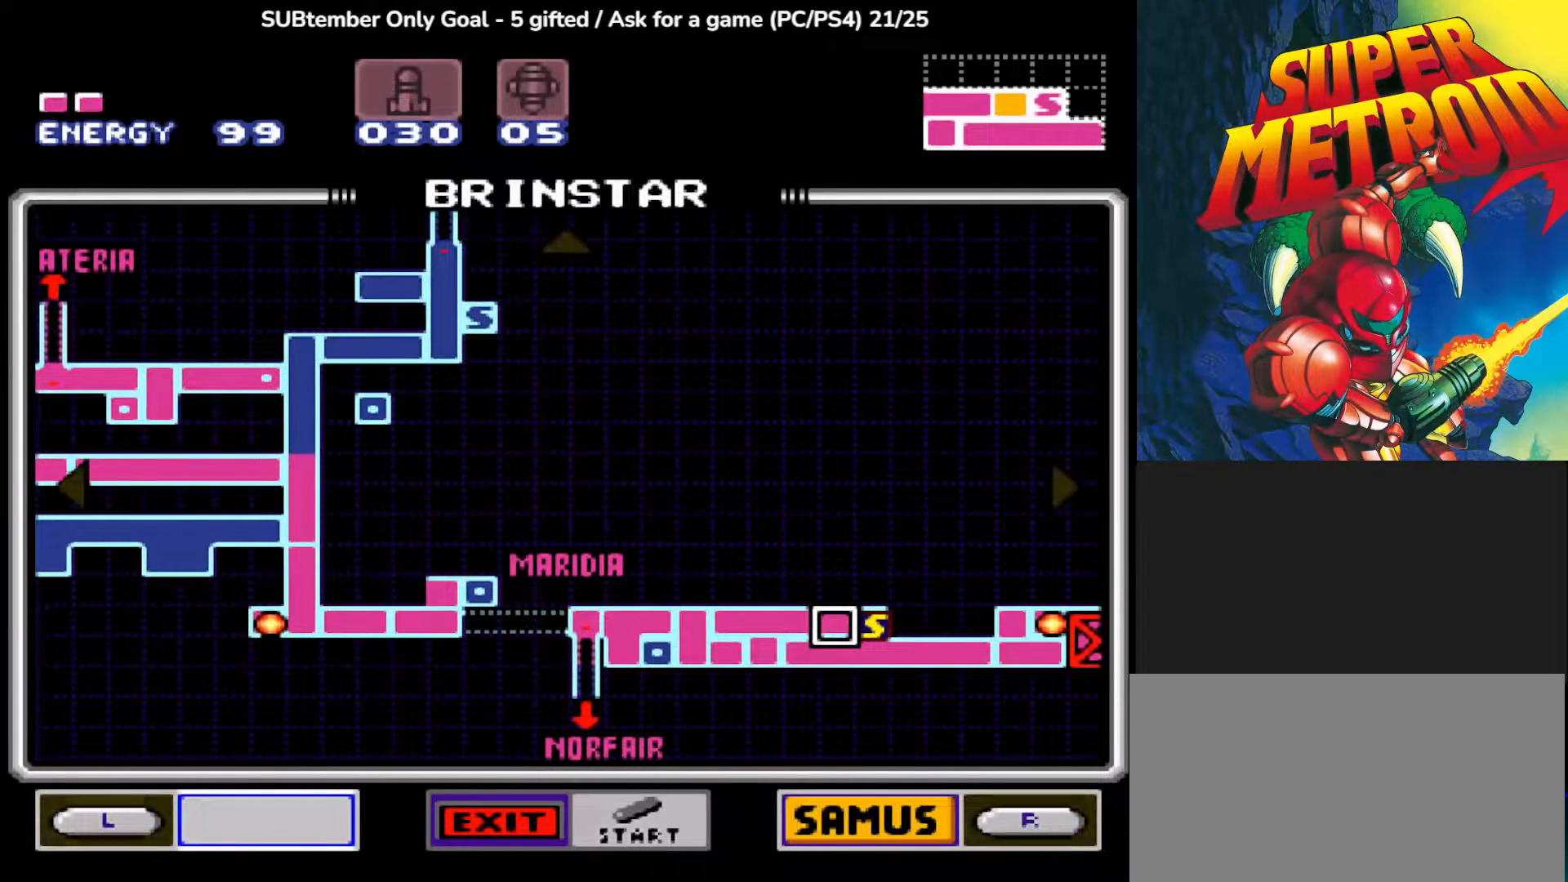
{"buttons": [], "left_stick": "center", "events": [[150, "DPAD_RIGHT", "down"], [167, "DPAD_DOWN", "up"], [333, "DPAD_RIGHT", "up"]]}
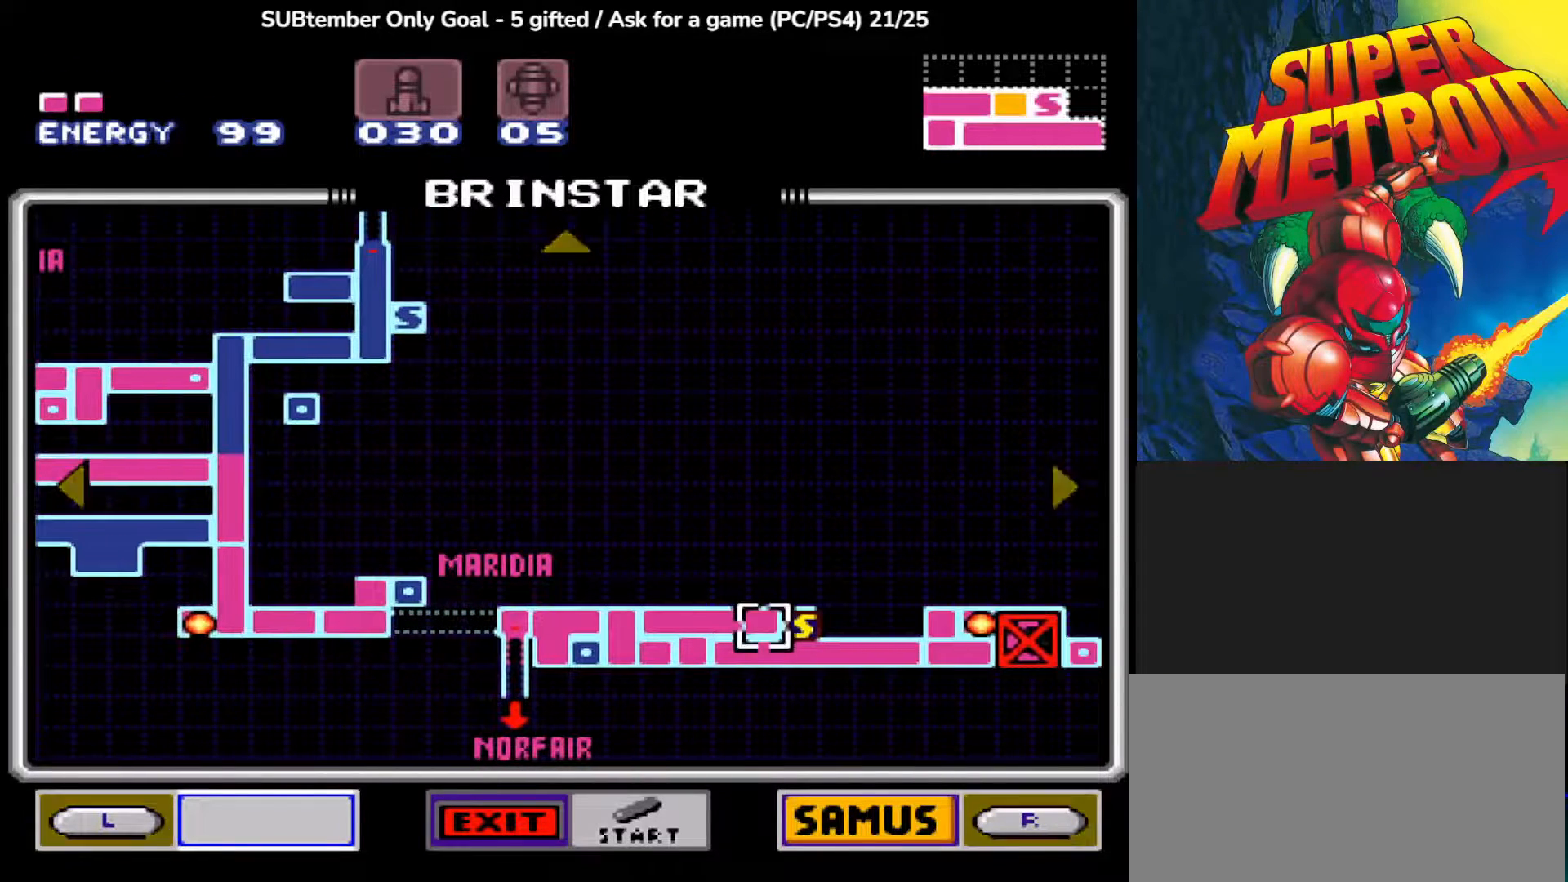
{"buttons": [], "left_stick": "center", "events": []}
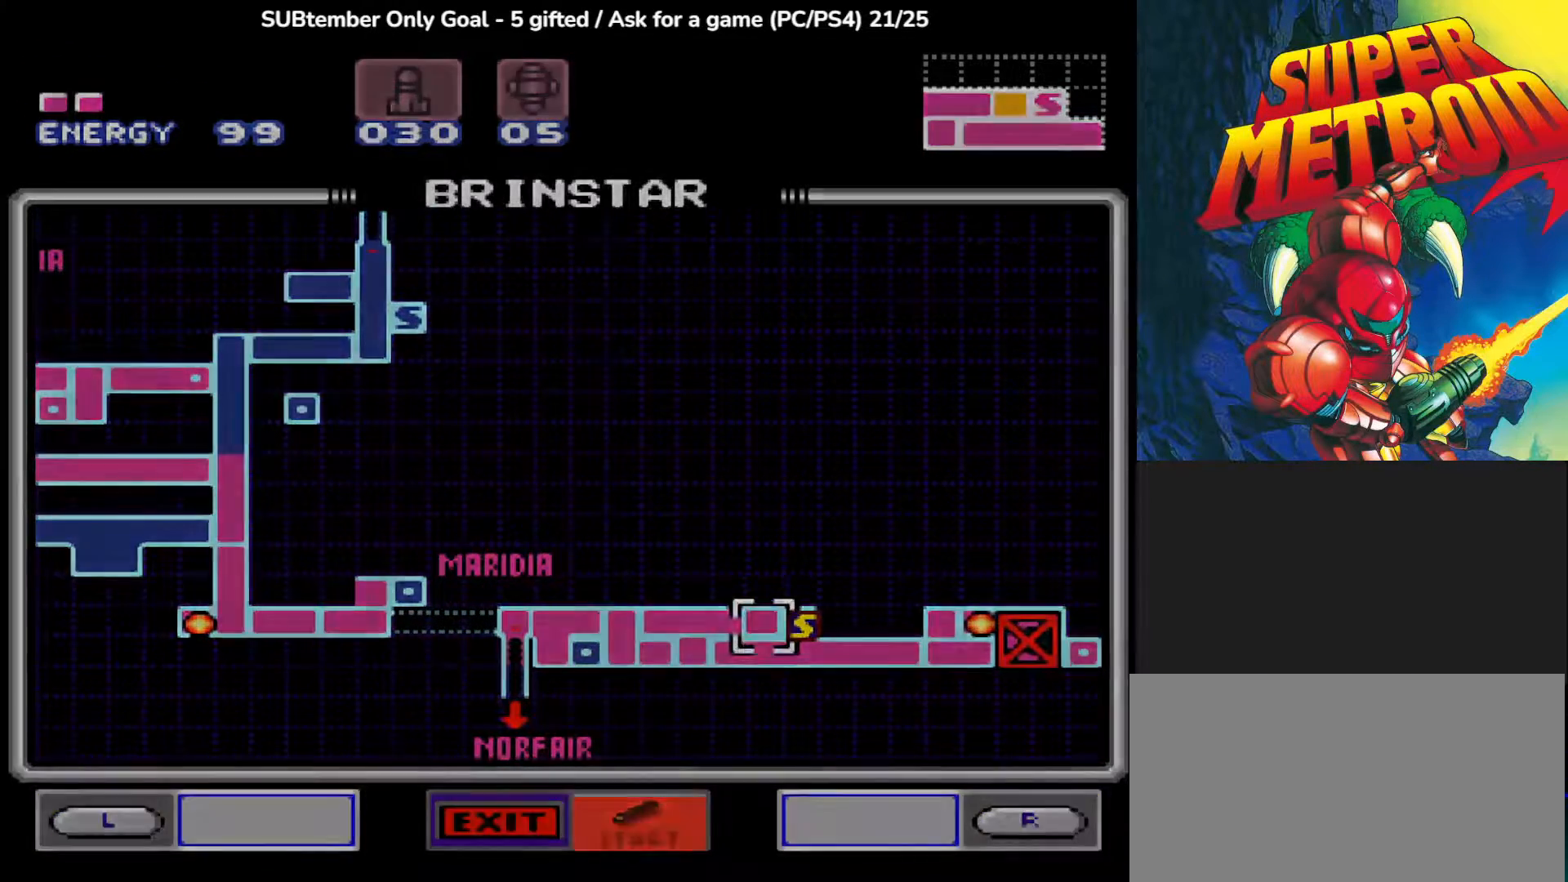
{"buttons": [], "left_stick": "center", "events": []}
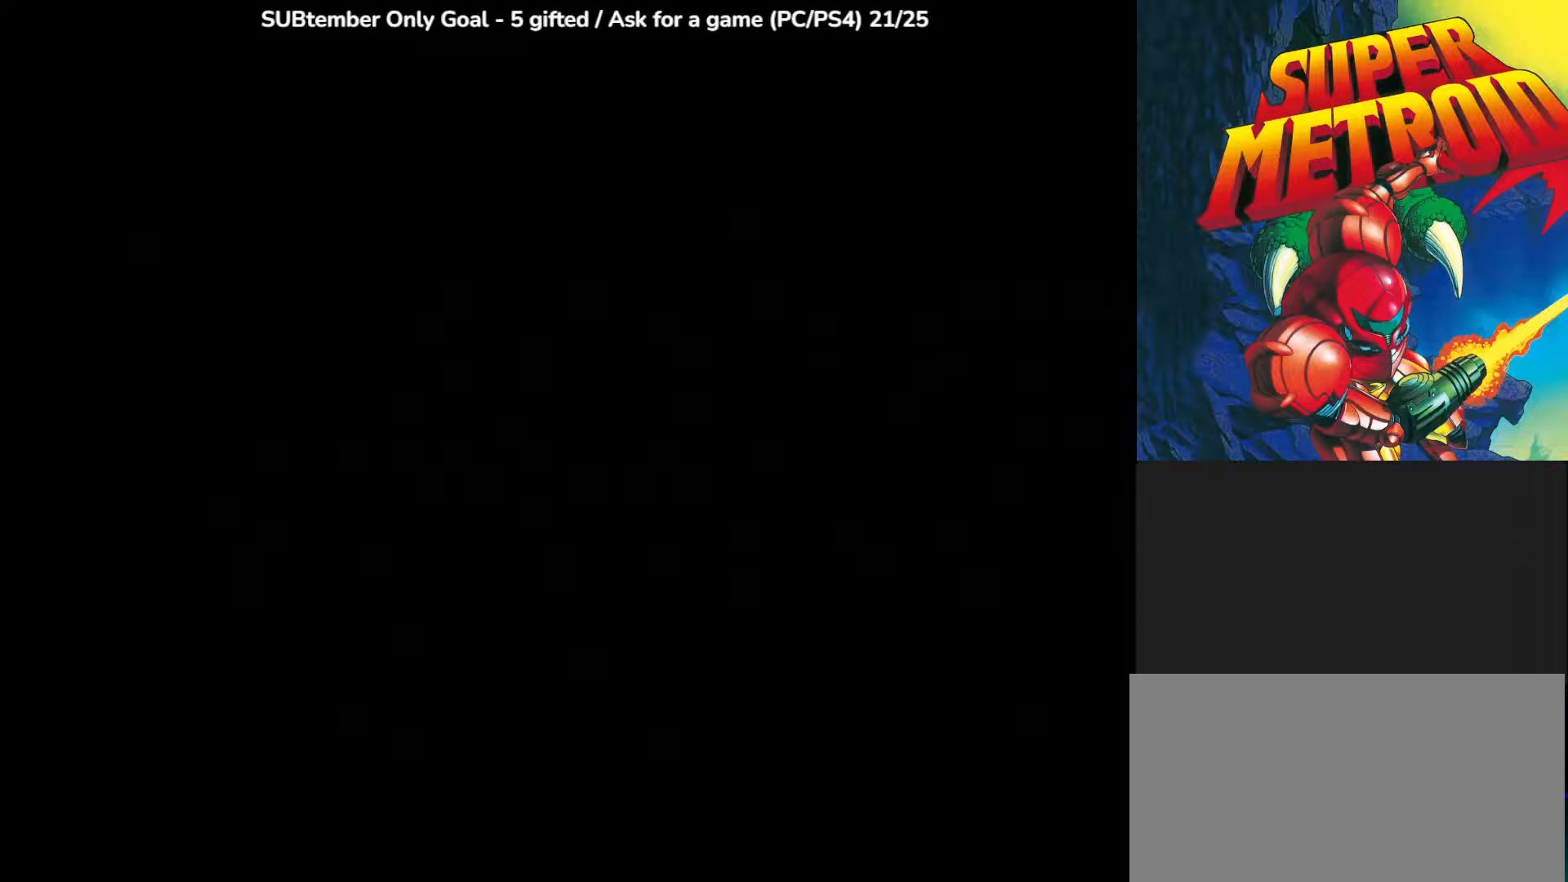
{"buttons": [], "left_stick": "center", "events": []}
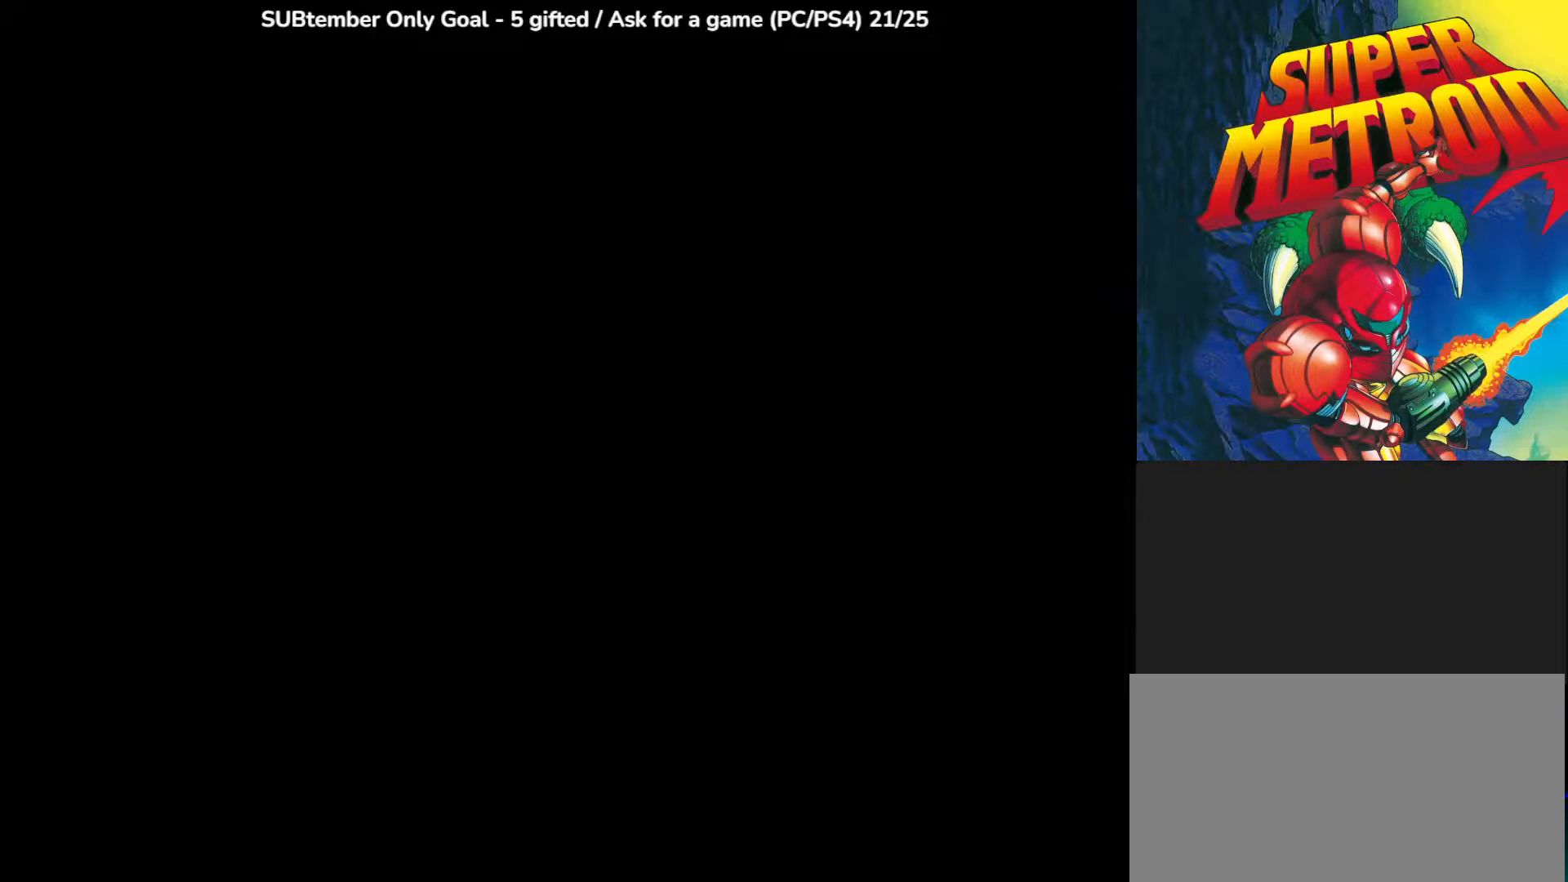
{"buttons": [], "left_stick": "center", "events": [[33, "DPAD_LEFT", "down"], [333, "DPAD_LEFT", "up"]]}
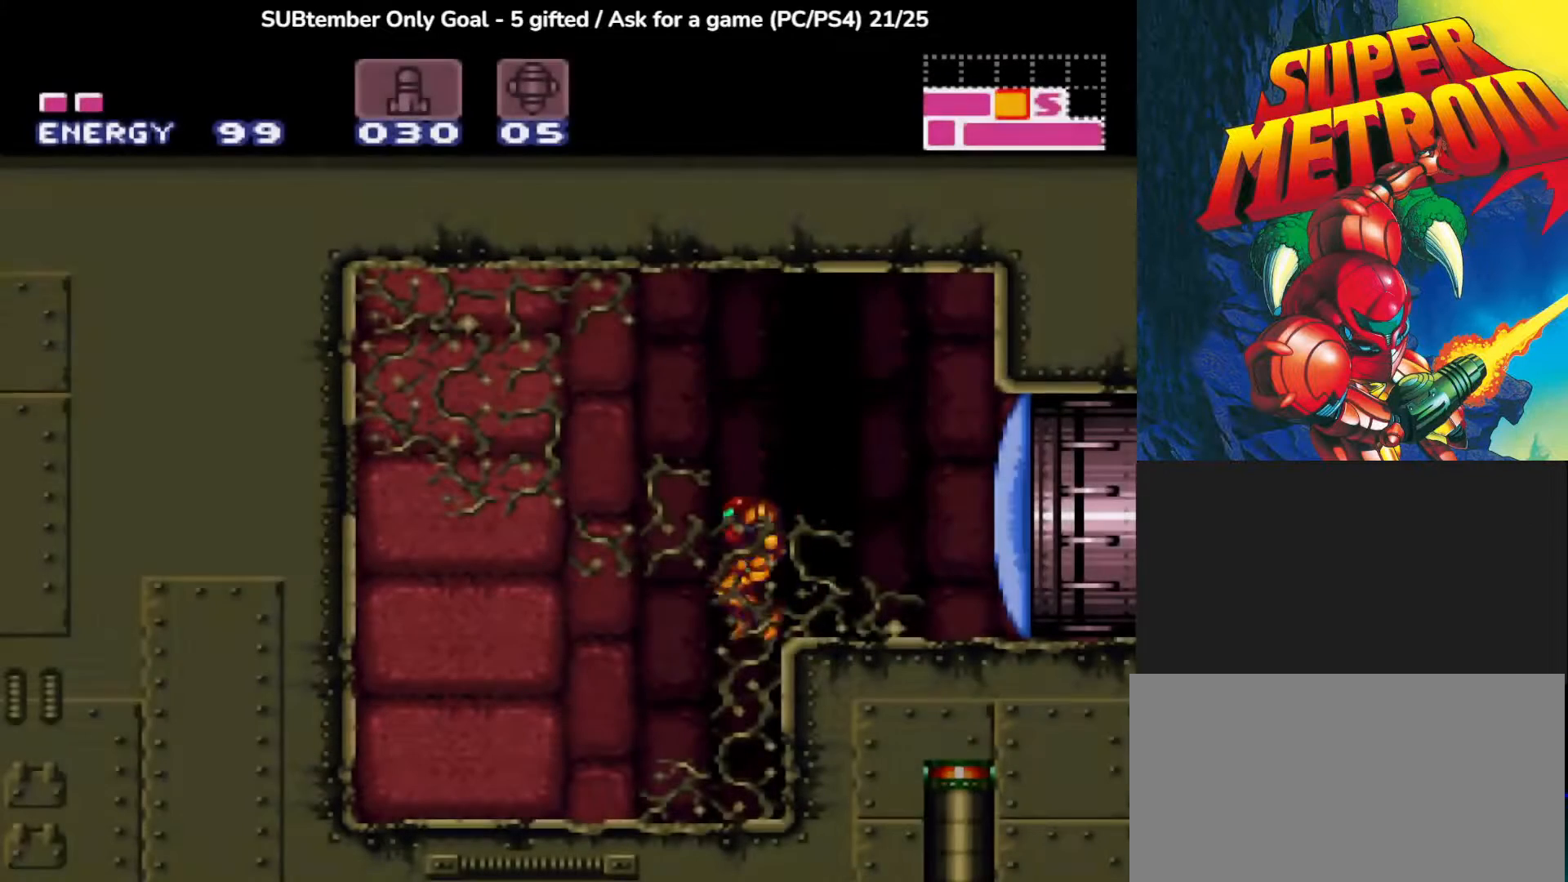
{"buttons": ["DPAD_LEFT"], "left_stick": "center", "events": [[17, "DPAD_LEFT", "down"]]}
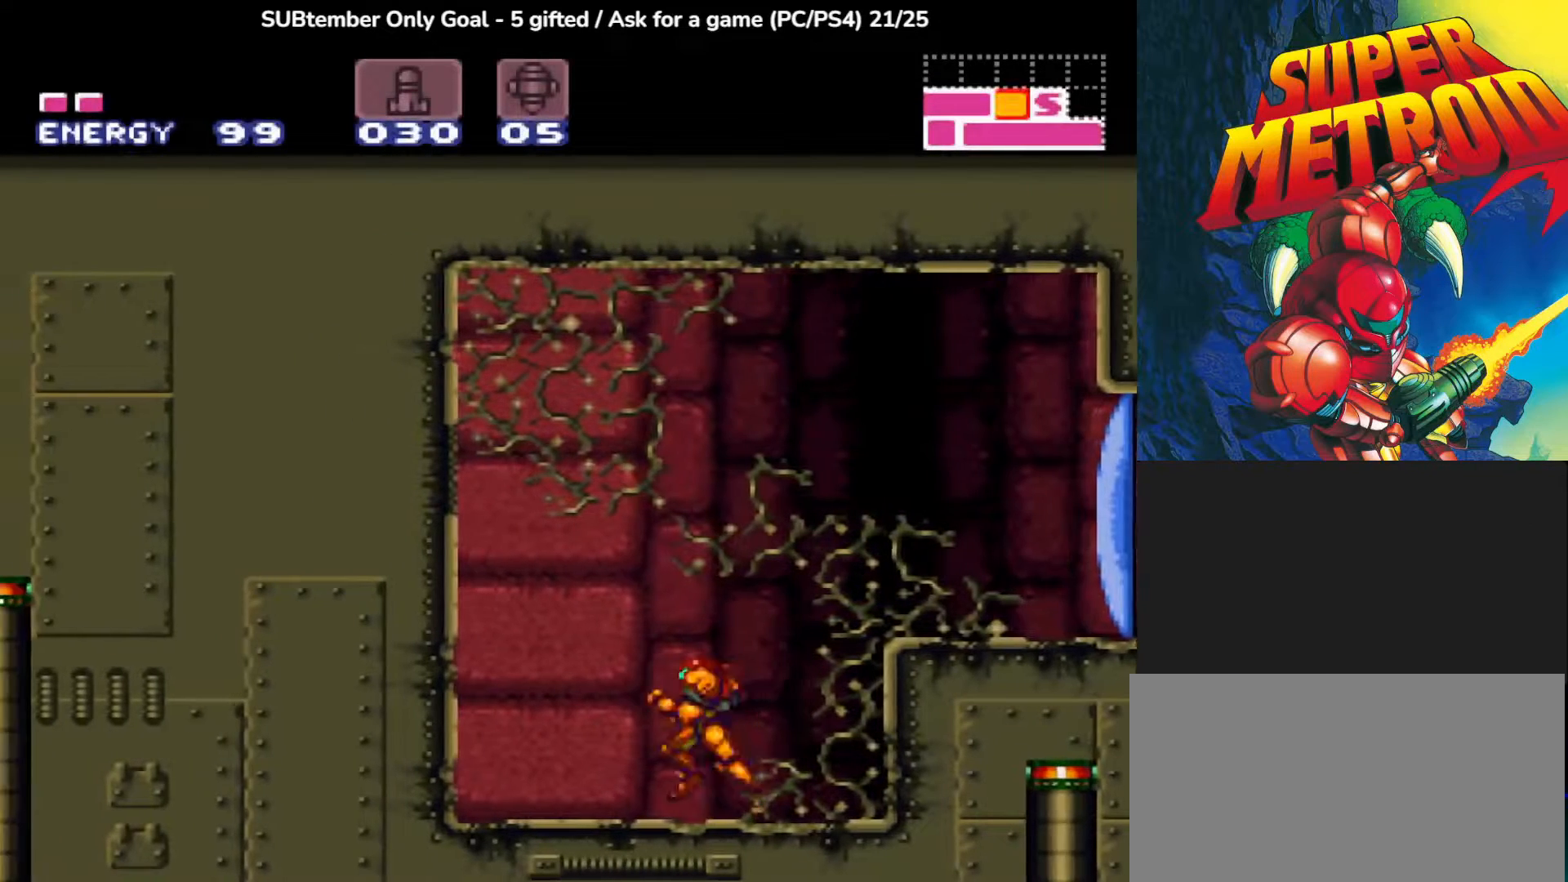
{"buttons": [], "left_stick": "center", "events": [[33, "SQUARE", "down"], [350, "SQUARE", "up"], [383, "DPAD_LEFT", "up"]]}
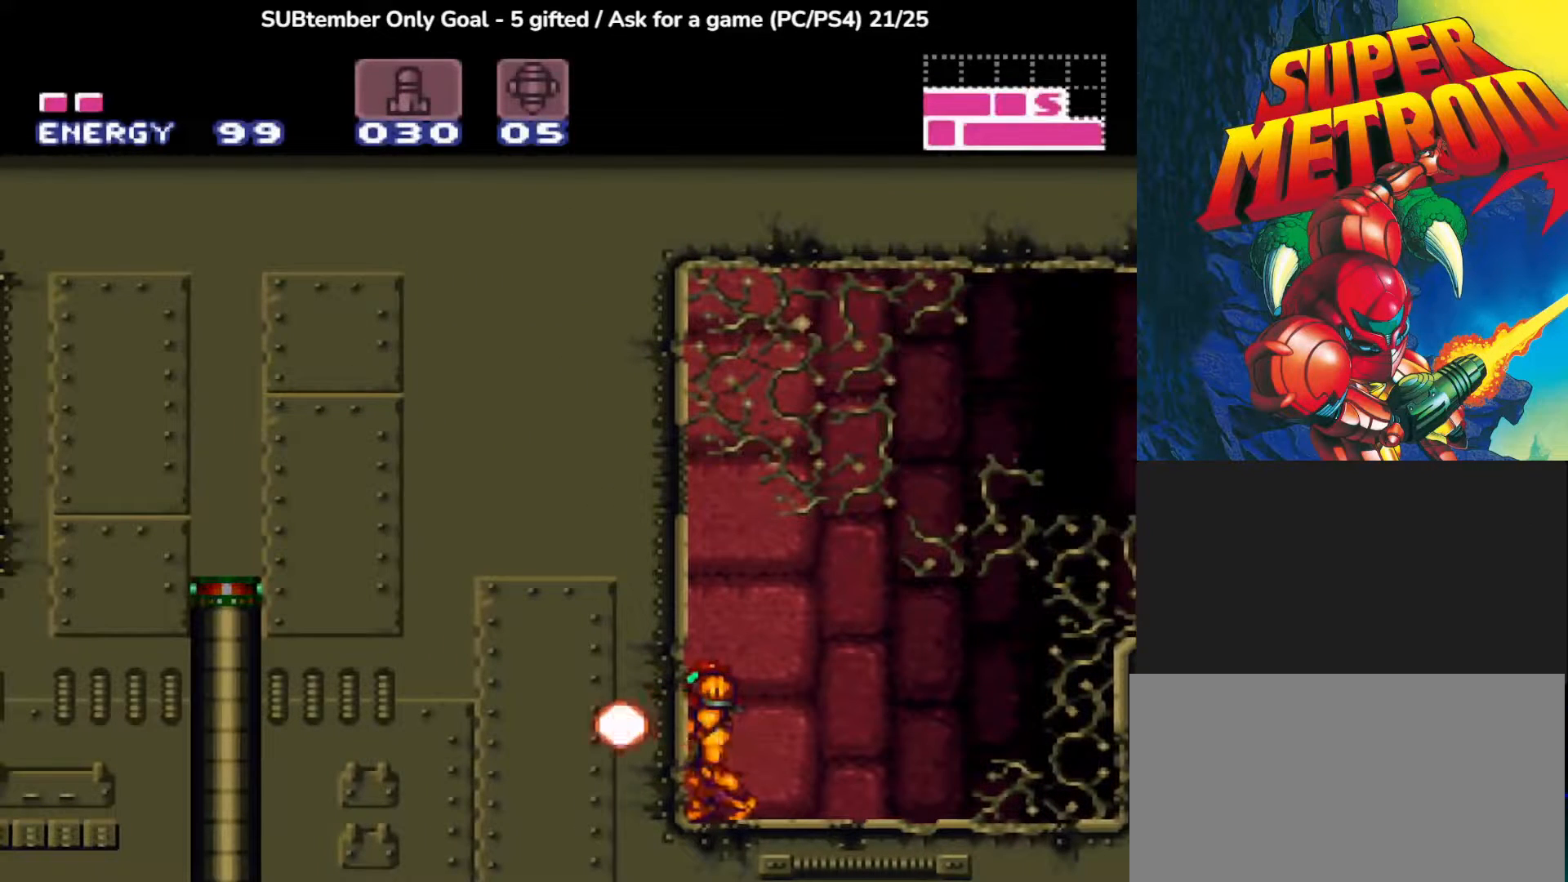
{"buttons": [], "left_stick": "center", "events": [[17, "DPAD_DOWN", "down"], [117, "DPAD_DOWN", "up"], [183, "DPAD_DOWN", "down"], [317, "DPAD_DOWN", "up"]]}
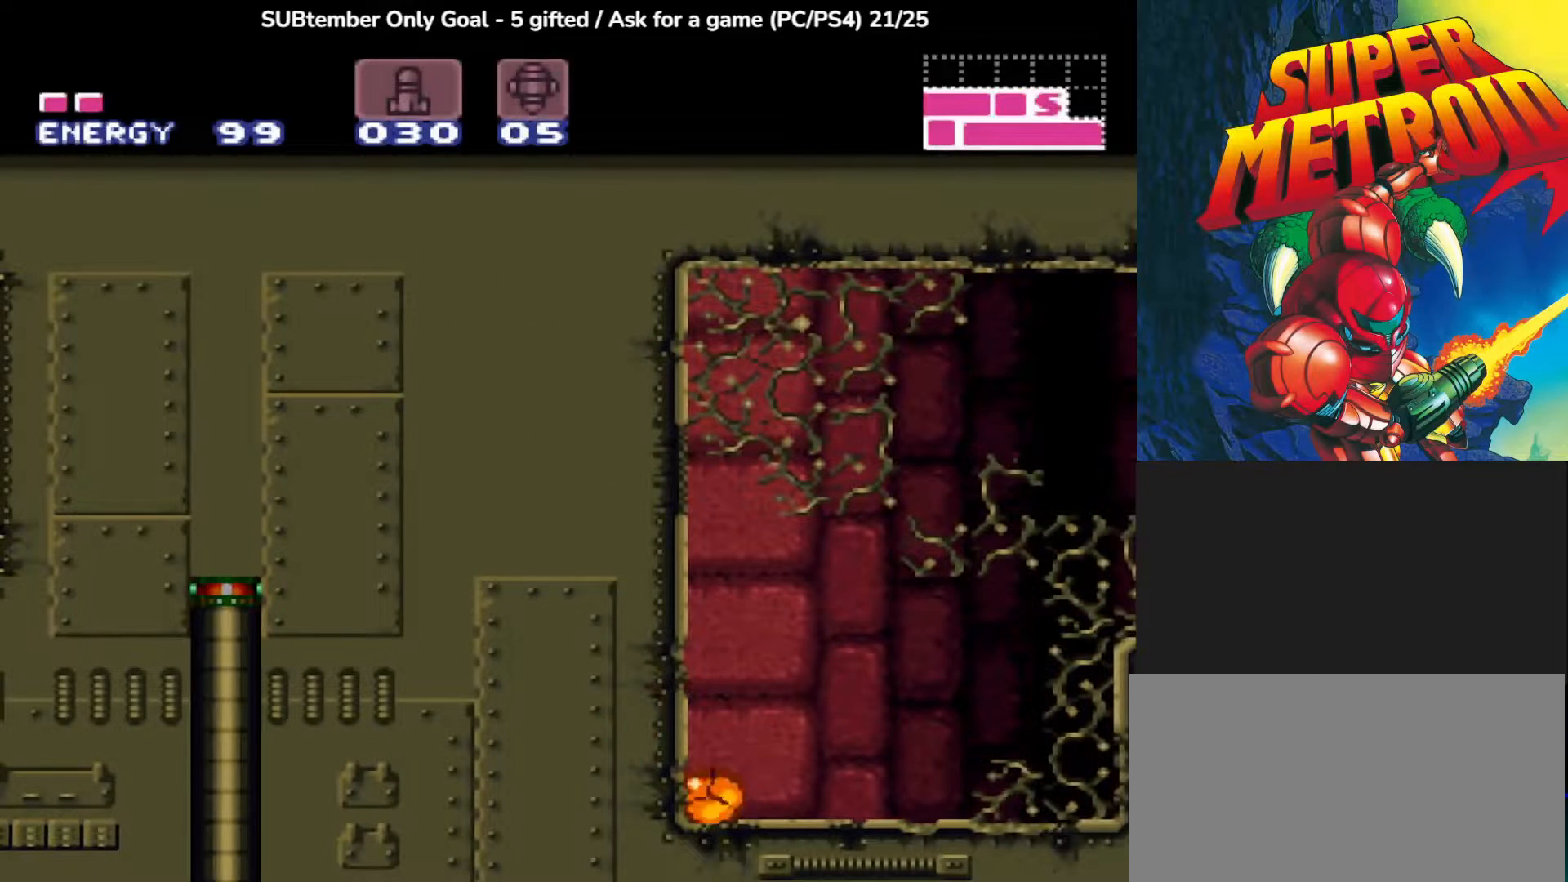
{"buttons": [], "left_stick": "center", "events": [[33, "SQUARE", "down"], [200, "SQUARE", "up"]]}